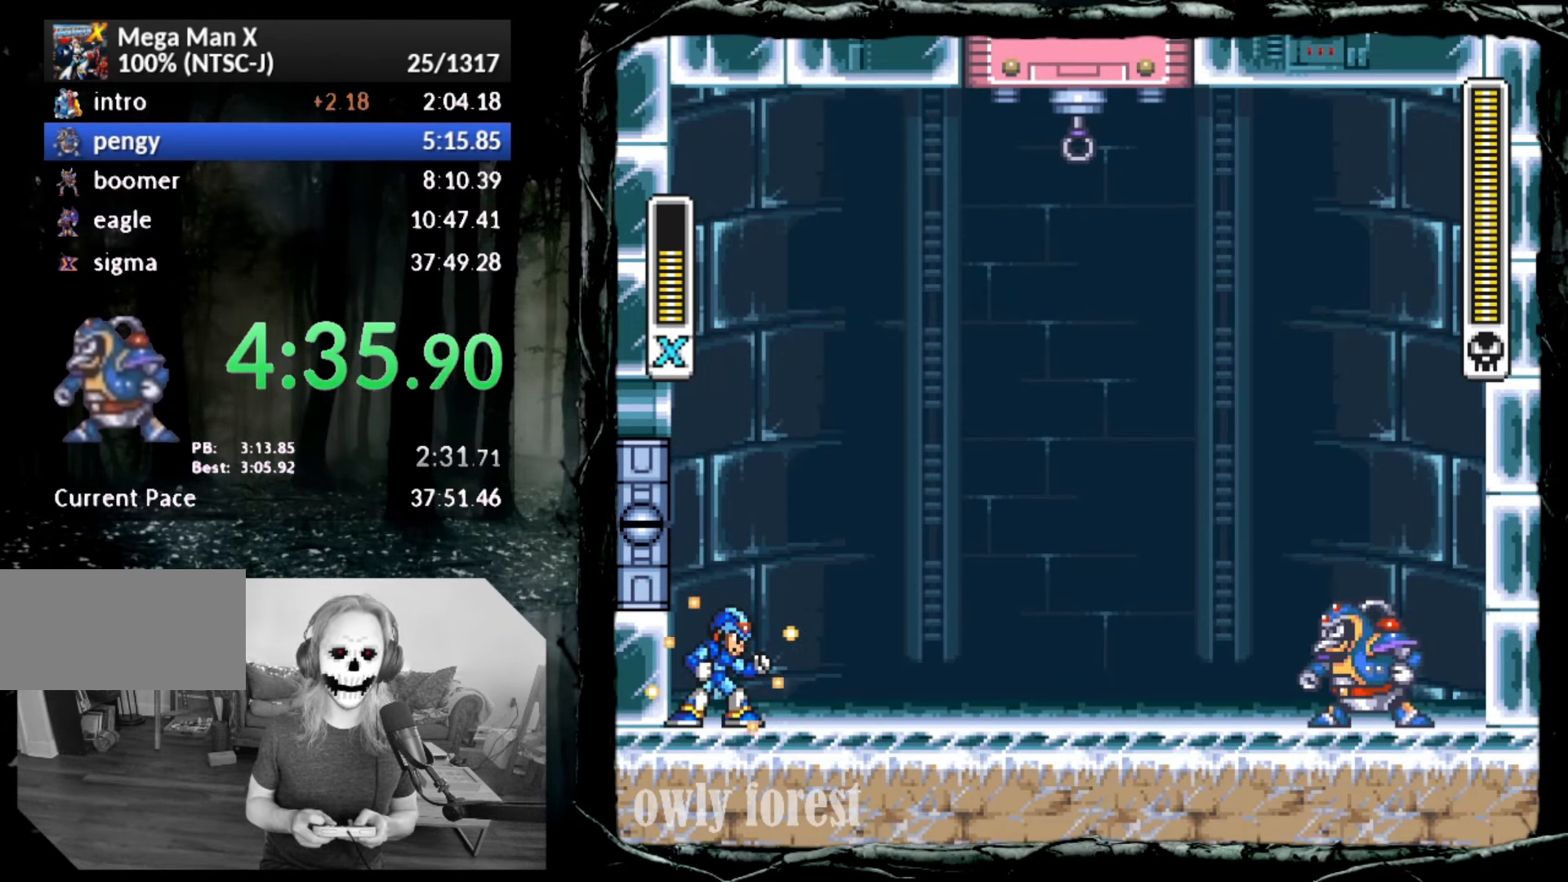
Gameplay with a controller (PlayStation layout); each line is a JSON object with the inputs held at the frame after it. "button_events" lists button changes between this image and that frame as [ms after this image, input, new state], when the widget could be followed in between (sticks are given only as held states). Not read: L3 R3 left_stick right_stick.
{"buttons": ["CIRCLE", "SQUARE", "DPAD_DOWN", "DPAD_RIGHT"], "button_events": [[300, "CIRCLE", "down"], [333, "SQUARE", "down"]]}
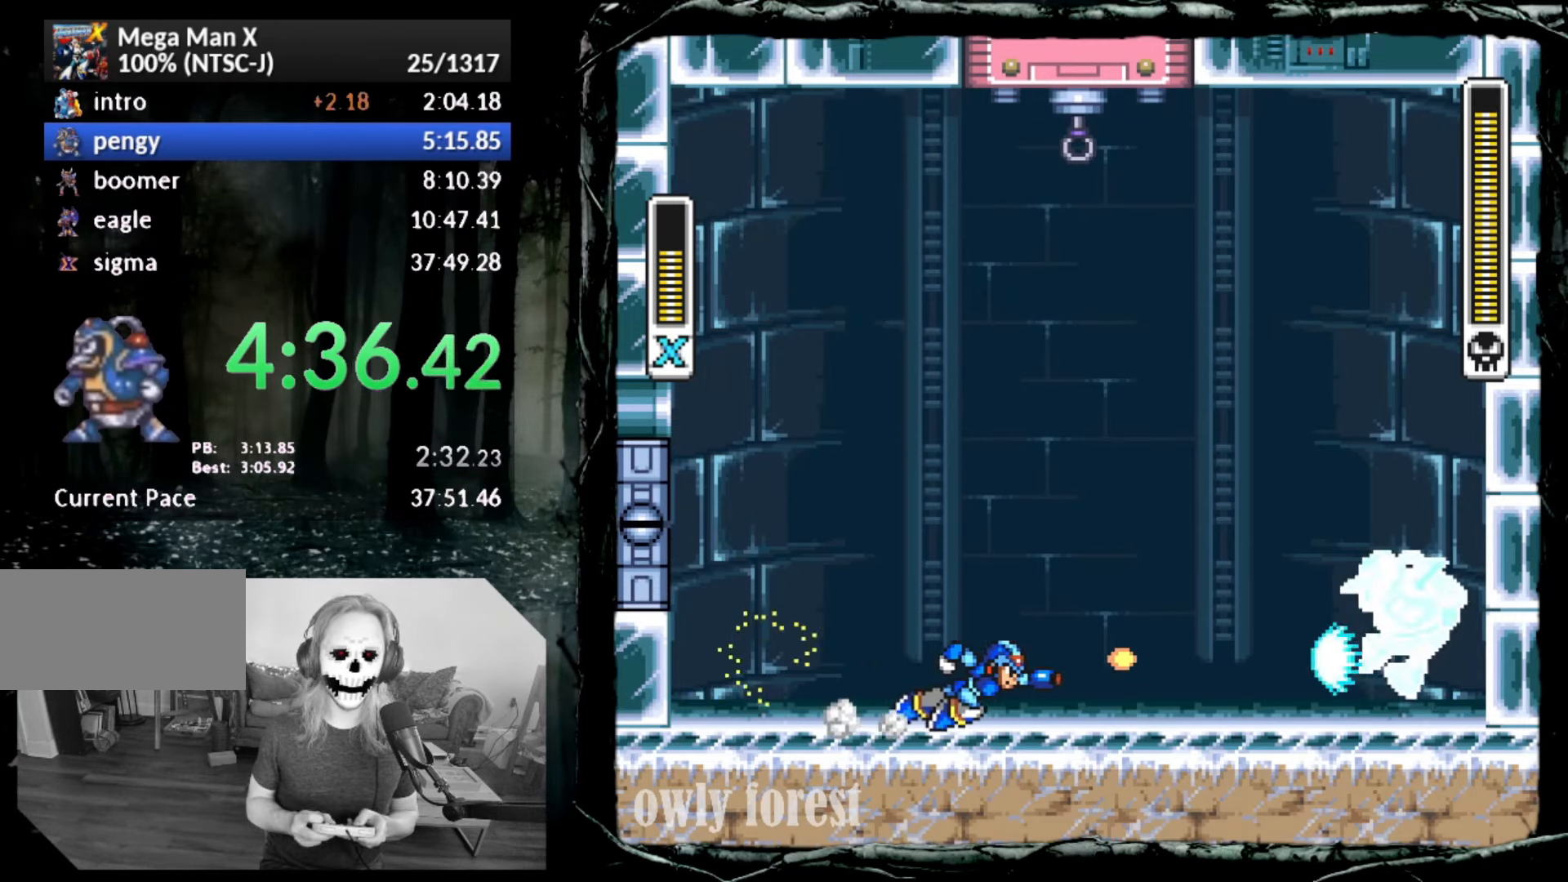
{"buttons": ["SQUARE"], "button_events": [[17, "CIRCLE", "up"], [50, "DPAD_DOWN", "up"], [83, "DPAD_RIGHT", "up"]]}
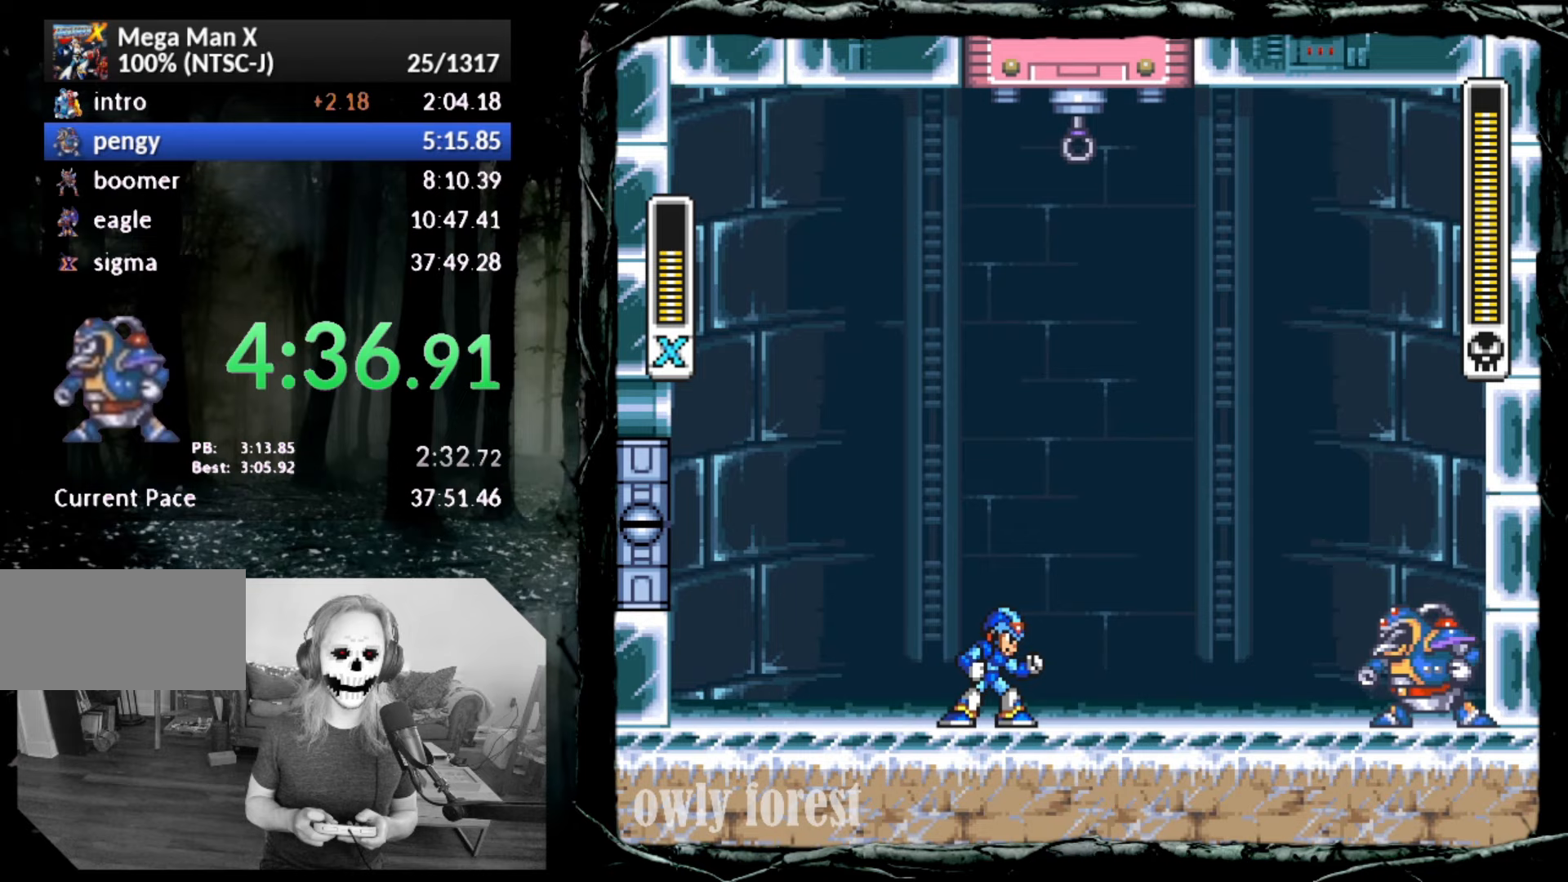
{"buttons": ["SQUARE"], "button_events": []}
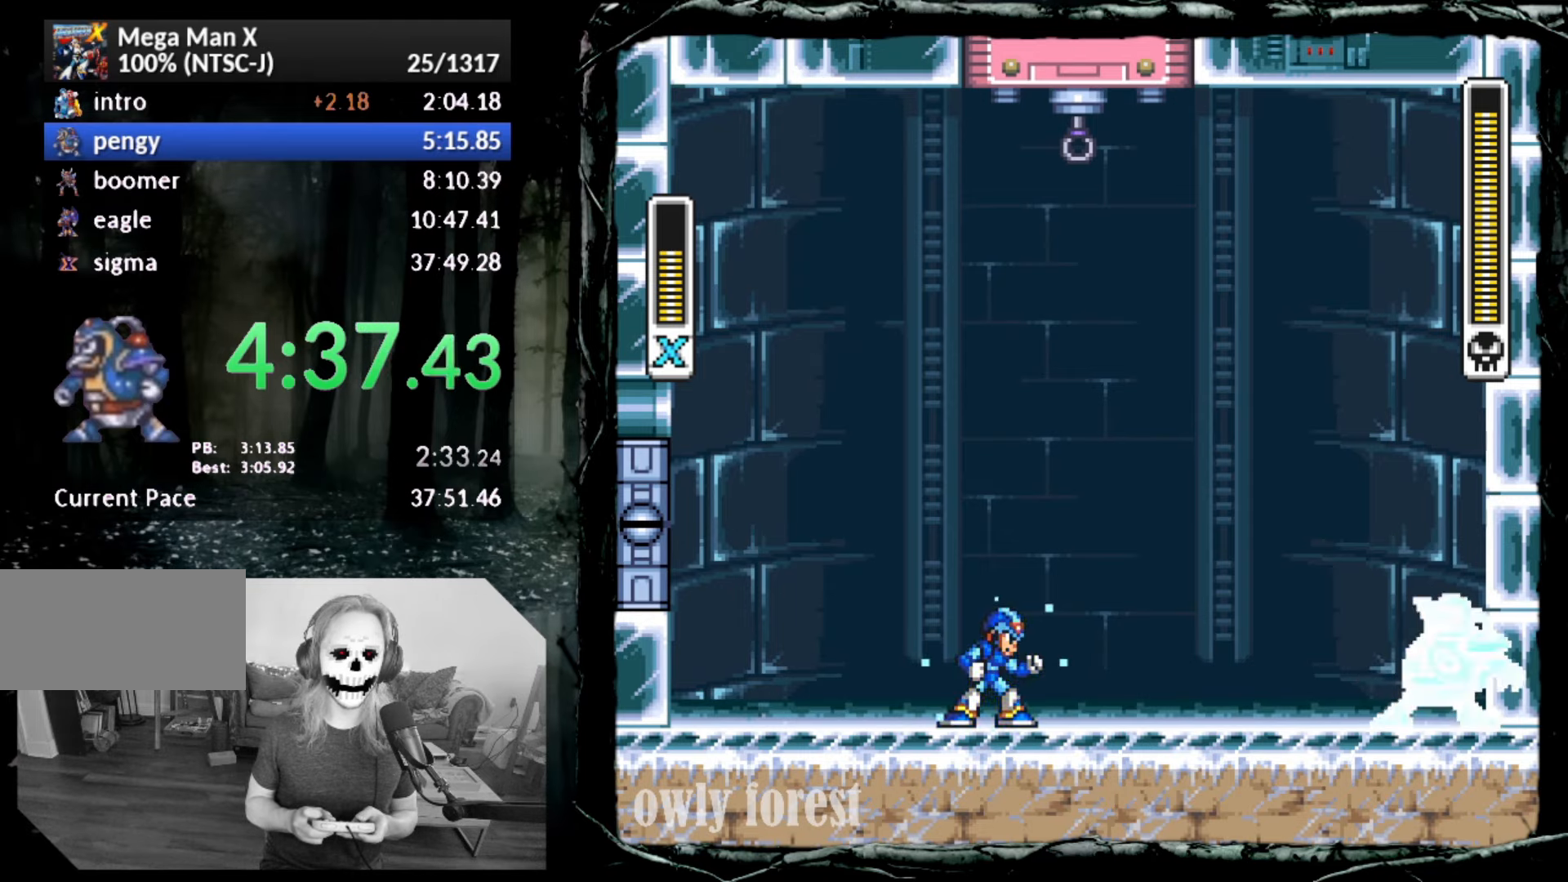
{"buttons": ["SQUARE", "DPAD_RIGHT"], "button_events": [[50, "DPAD_LEFT", "down"], [167, "CIRCLE", "down"], [233, "CROSS", "down"], [417, "DPAD_UP", "down"], [450, "DPAD_LEFT", "up"], [483, "CIRCLE", "up"], [483, "CROSS", "up"], [483, "DPAD_RIGHT", "down"], [483, "DPAD_UP", "up"]]}
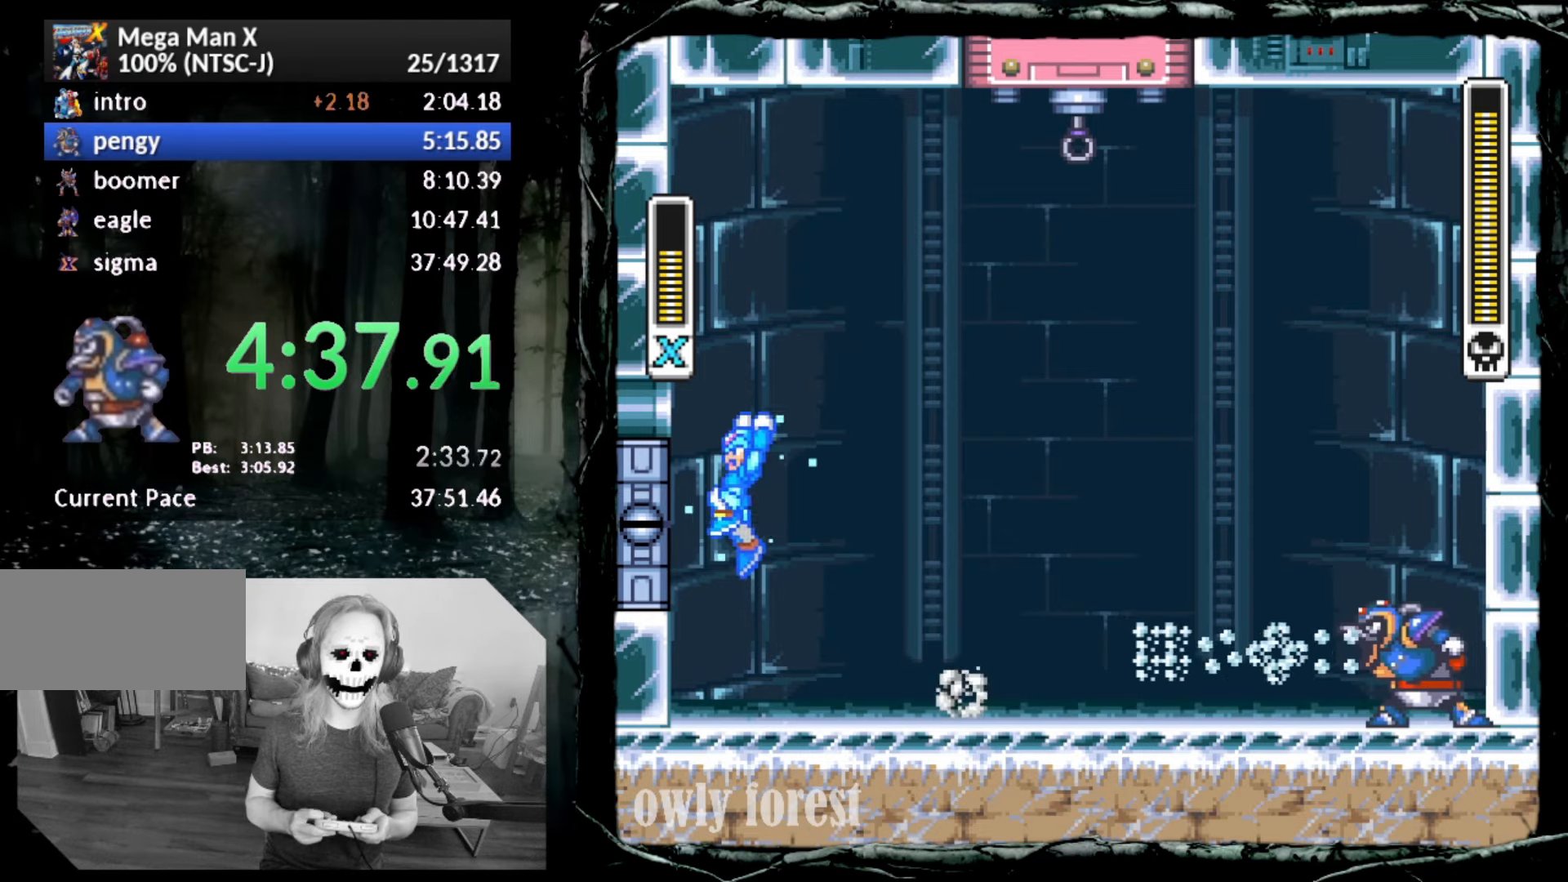
{"buttons": ["SQUARE", "DPAD_UP", "DPAD_LEFT"], "button_events": [[167, "DPAD_RIGHT", "up"], [267, "SQUARE", "up"], [317, "DPAD_LEFT", "down"], [367, "SQUARE", "down"], [417, "DPAD_UP", "down"]]}
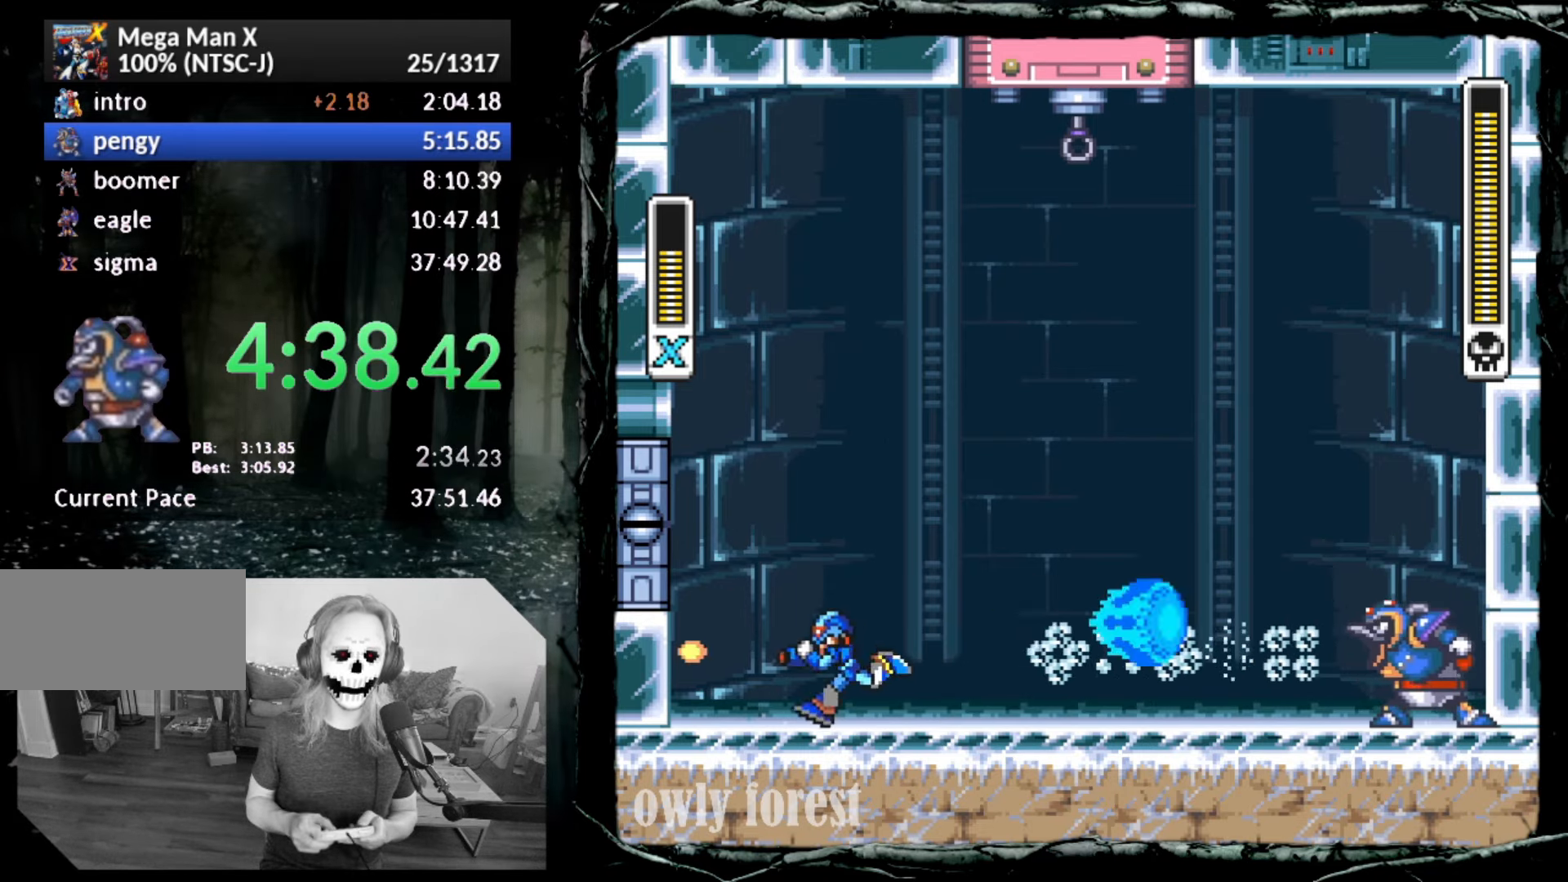
{"buttons": ["CROSS", "SQUARE", "DPAD_LEFT"], "button_events": [[133, "DPAD_UP", "up"], [350, "CROSS", "down"]]}
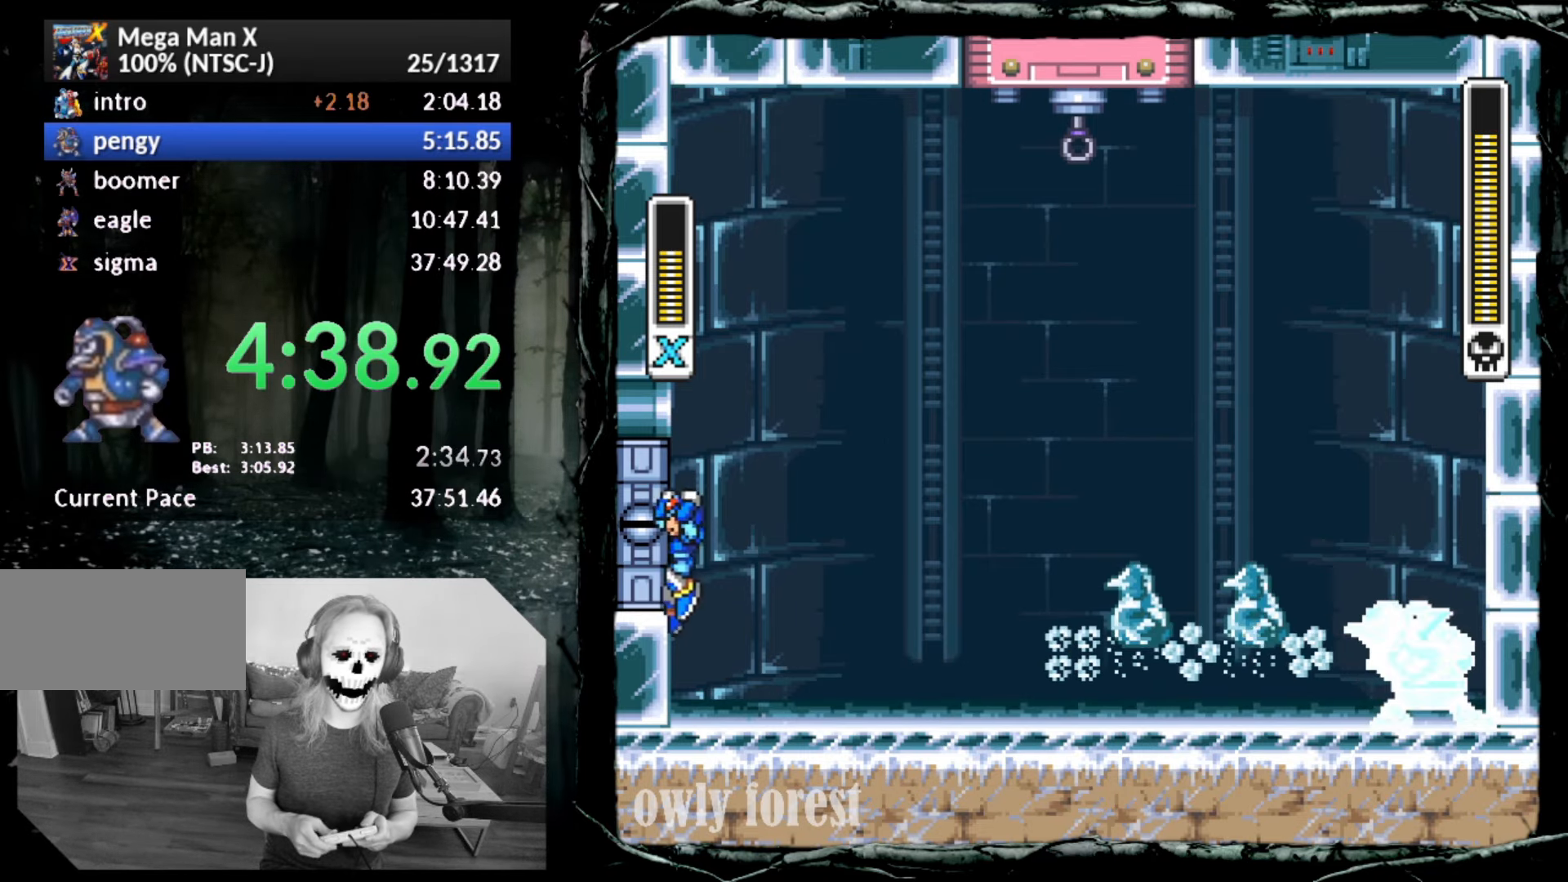
{"buttons": ["SQUARE", "DPAD_LEFT"], "button_events": [[17, "CROSS", "up"], [100, "CROSS", "down"], [350, "CROSS", "up"]]}
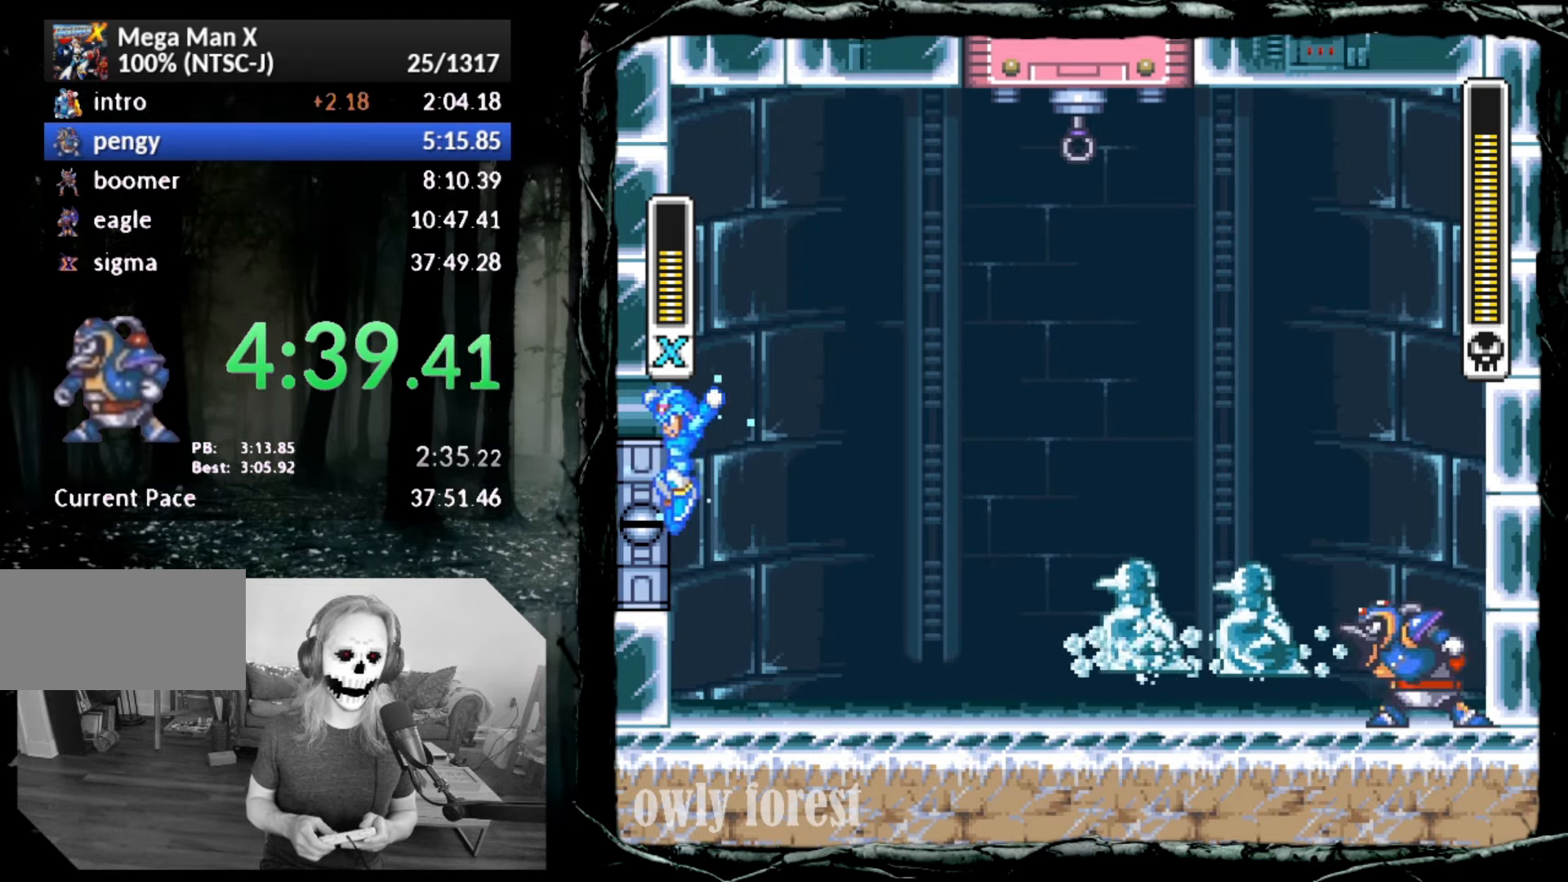
{"buttons": ["SQUARE", "DPAD_LEFT"], "button_events": [[133, "CROSS", "down"], [450, "CROSS", "up"]]}
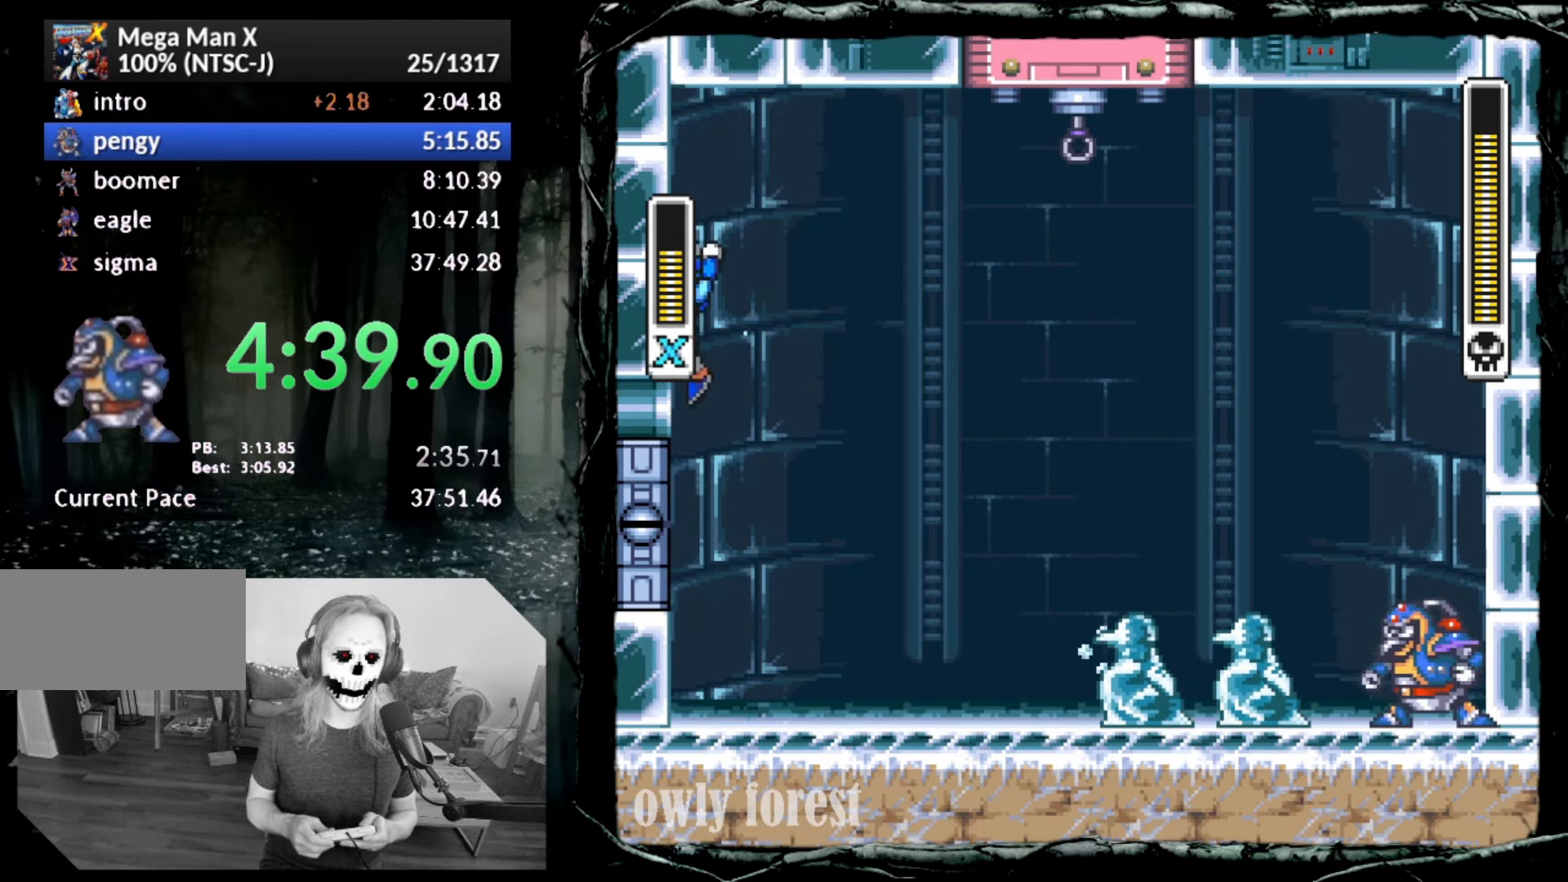
{"buttons": ["CROSS", "CIRCLE", "SQUARE", "DPAD_UP", "DPAD_RIGHT"], "button_events": [[383, "CIRCLE", "down"], [383, "CROSS", "down"], [383, "DPAD_LEFT", "up"], [417, "DPAD_RIGHT", "down"], [417, "DPAD_UP", "down"]]}
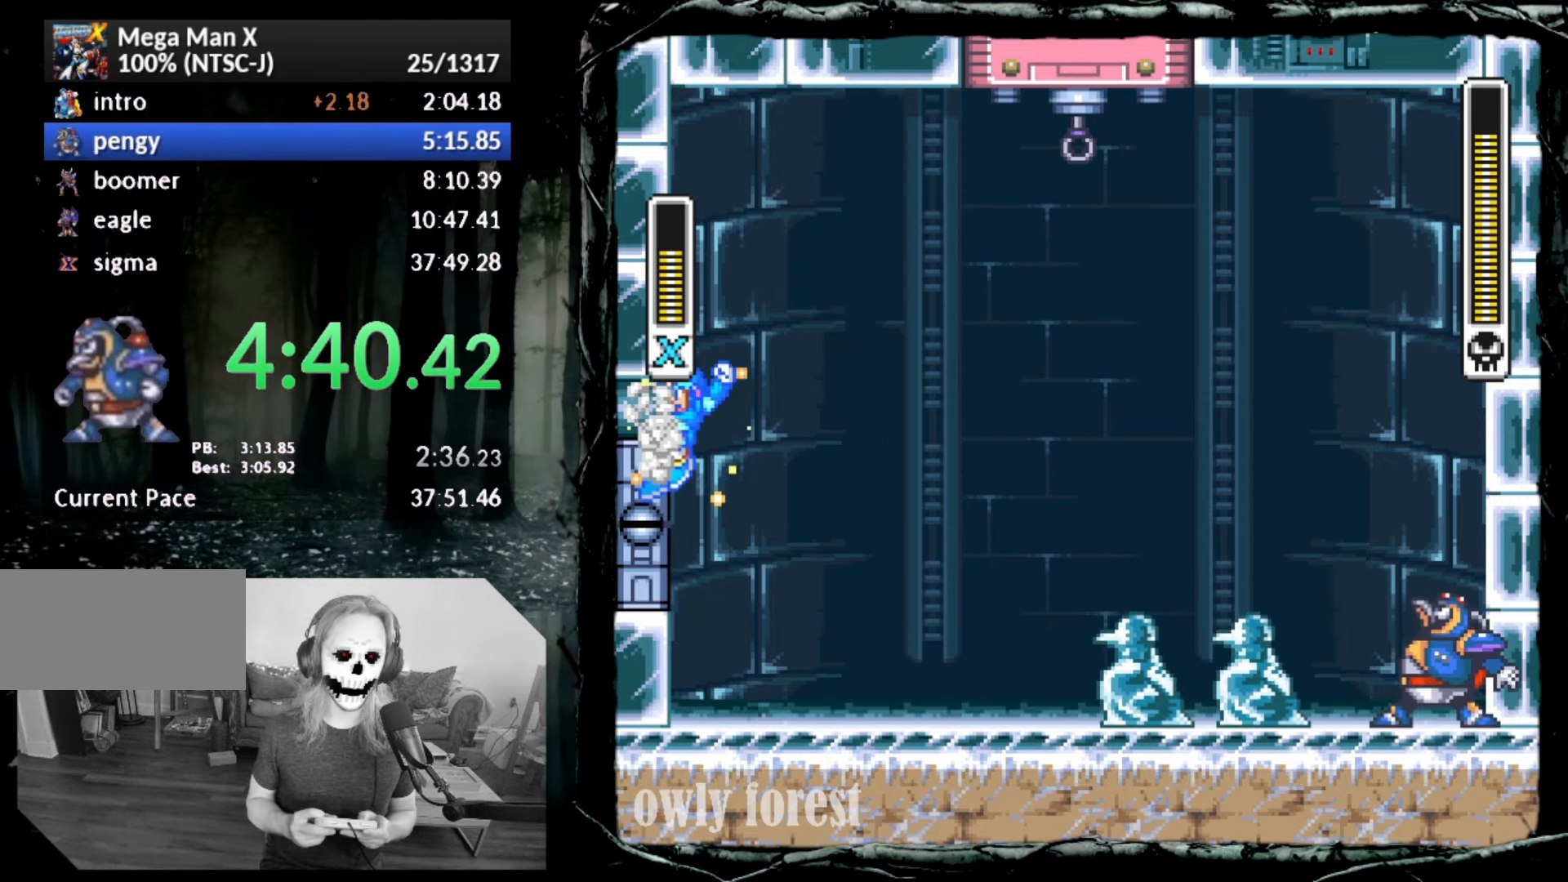
{"buttons": ["CROSS", "CIRCLE", "SQUARE", "DPAD_RIGHT"], "button_events": [[67, "DPAD_UP", "up"]]}
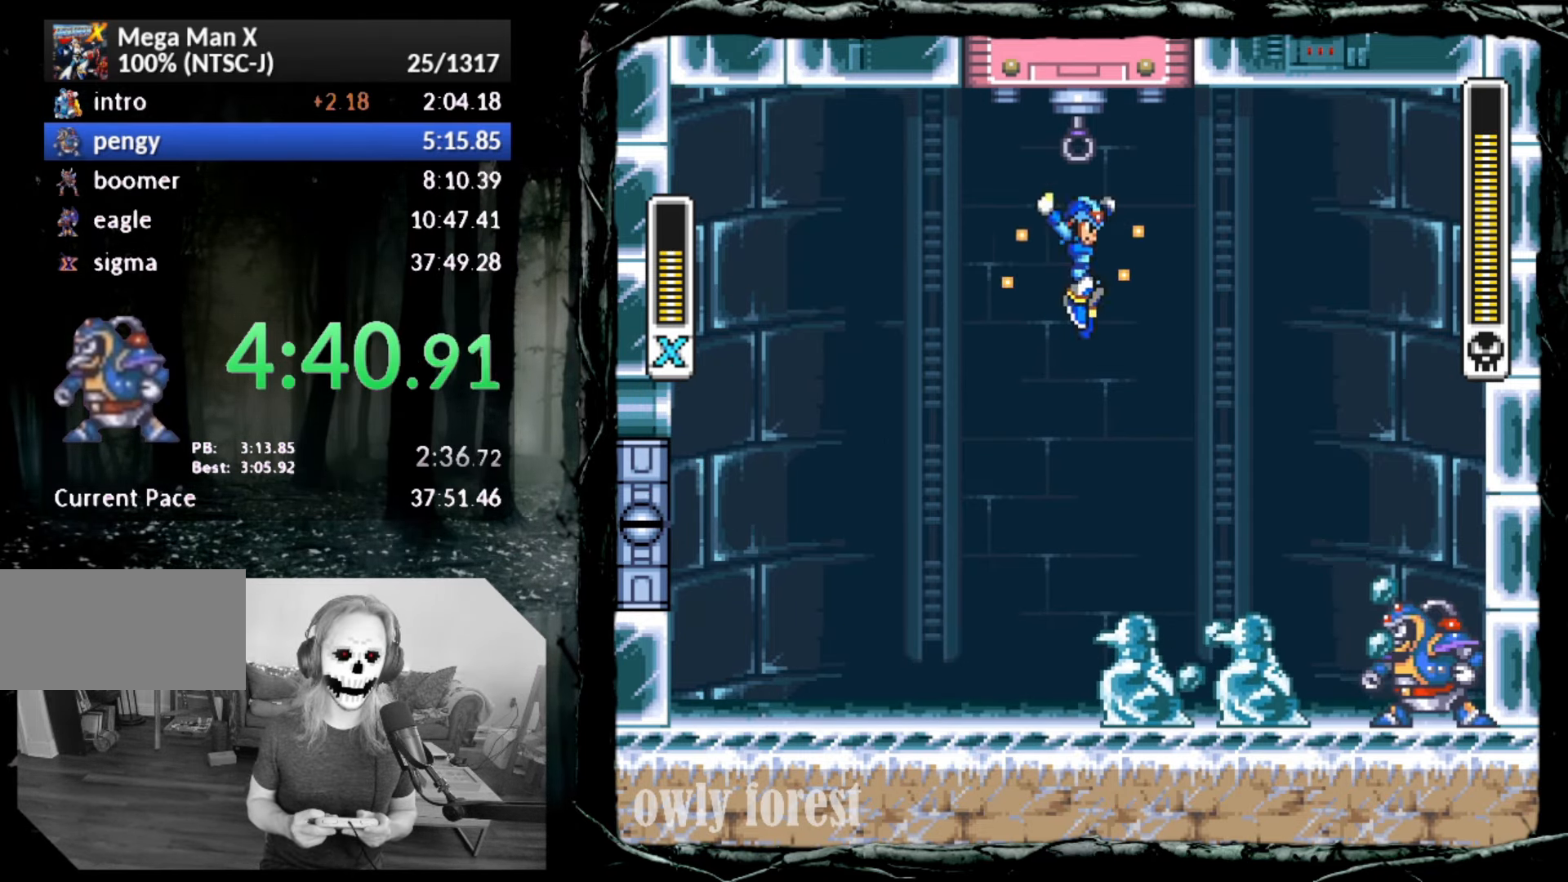
{"buttons": ["SQUARE"], "button_events": [[333, "CROSS", "up"], [350, "CIRCLE", "up"], [350, "SQUARE", "up"], [383, "DPAD_RIGHT", "up"], [417, "SQUARE", "down"]]}
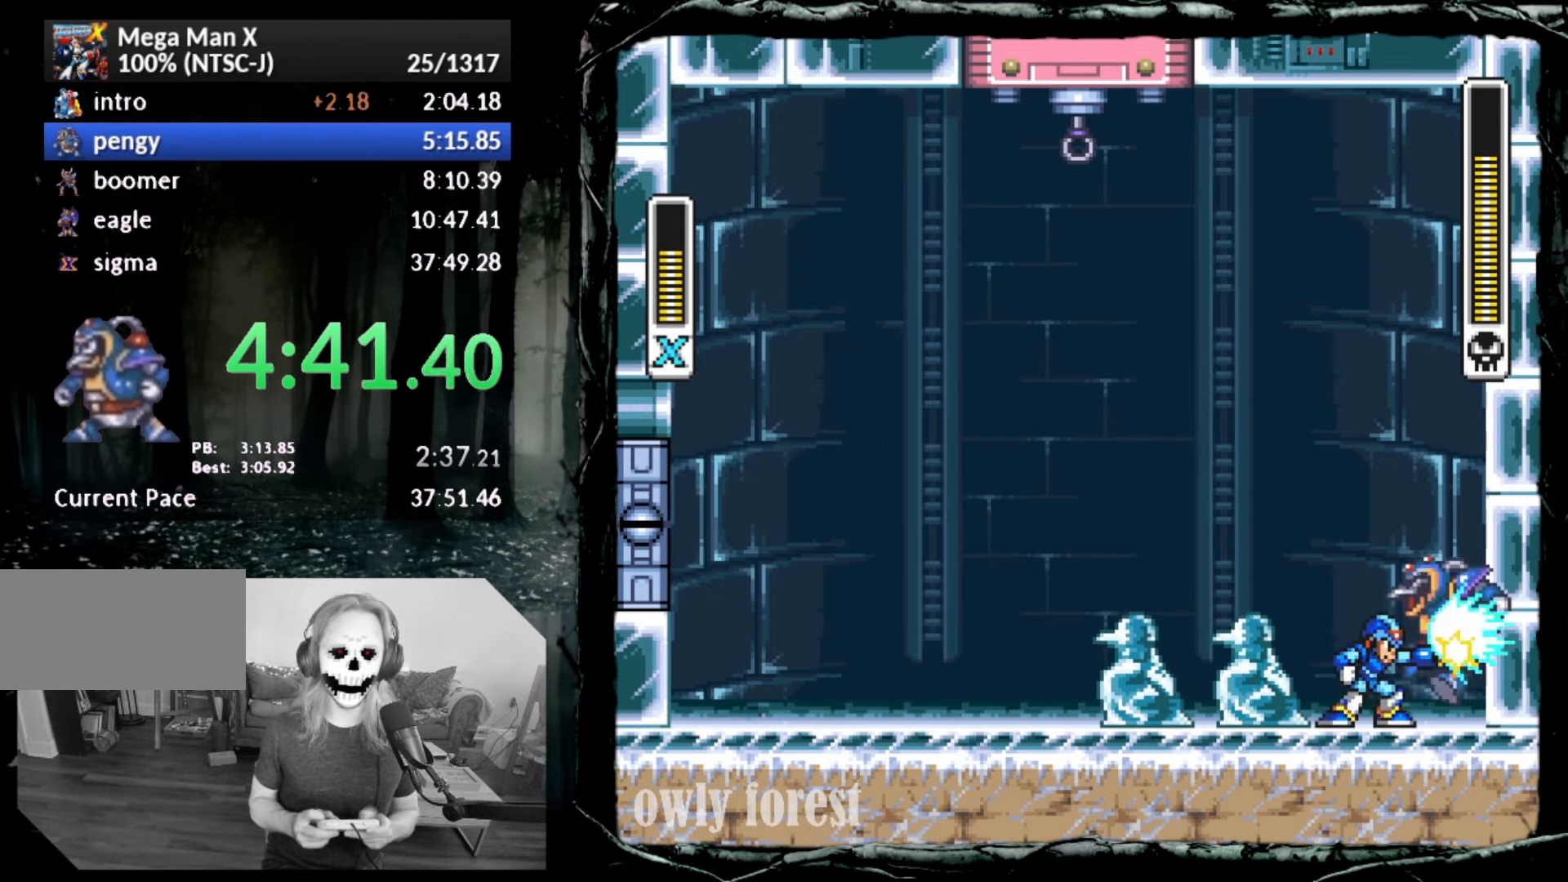
{"buttons": ["SQUARE"], "button_events": [[267, "DPAD_LEFT", "down"], [383, "DPAD_LEFT", "up"]]}
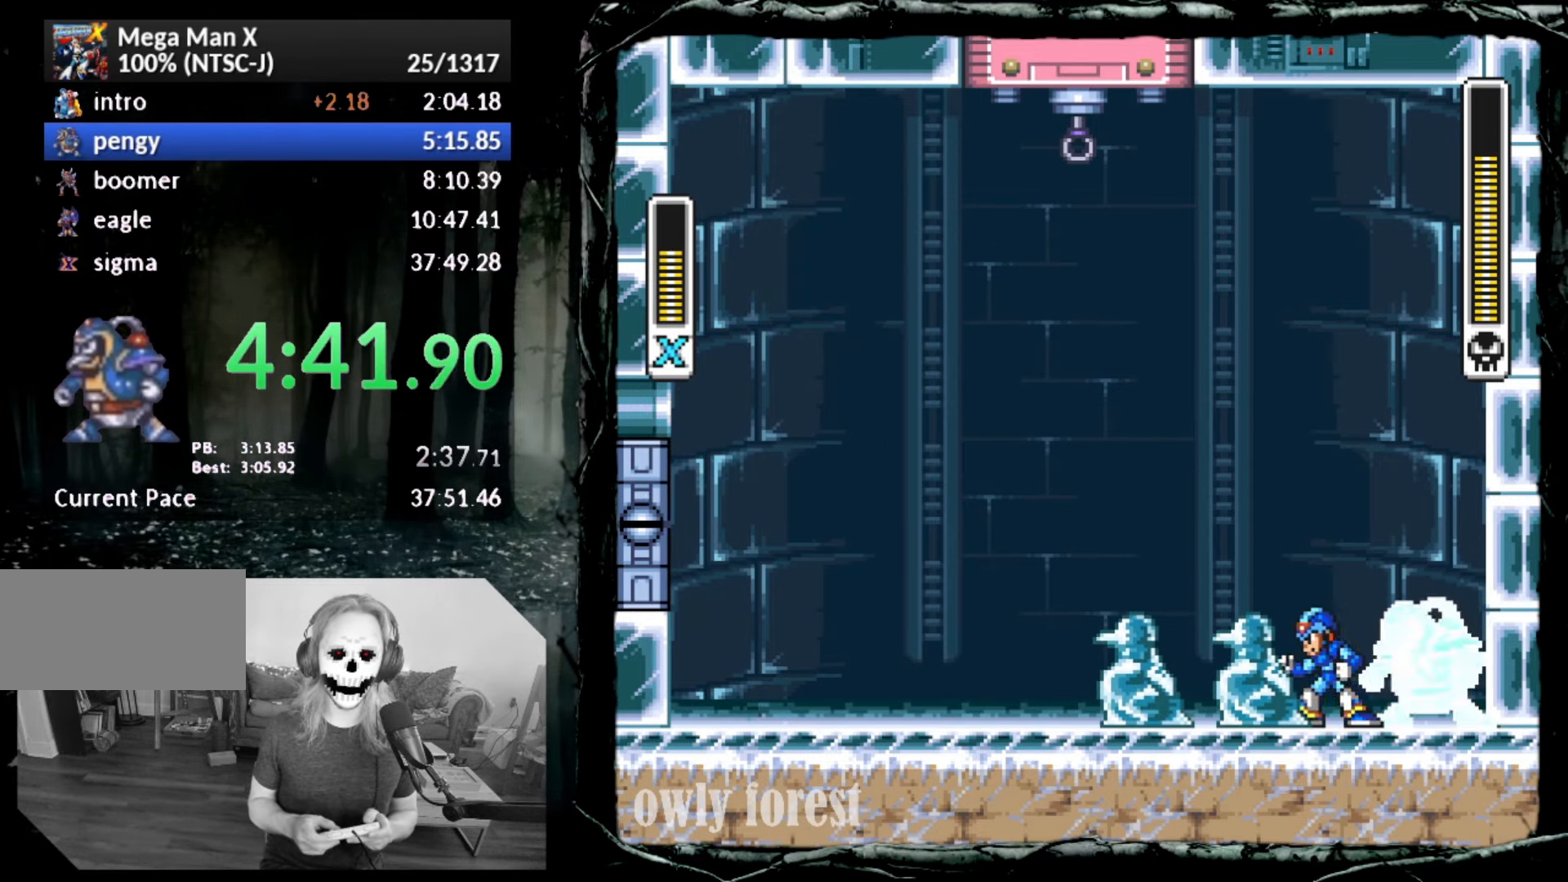
{"buttons": ["CROSS", "SQUARE"], "button_events": [[333, "CROSS", "down"]]}
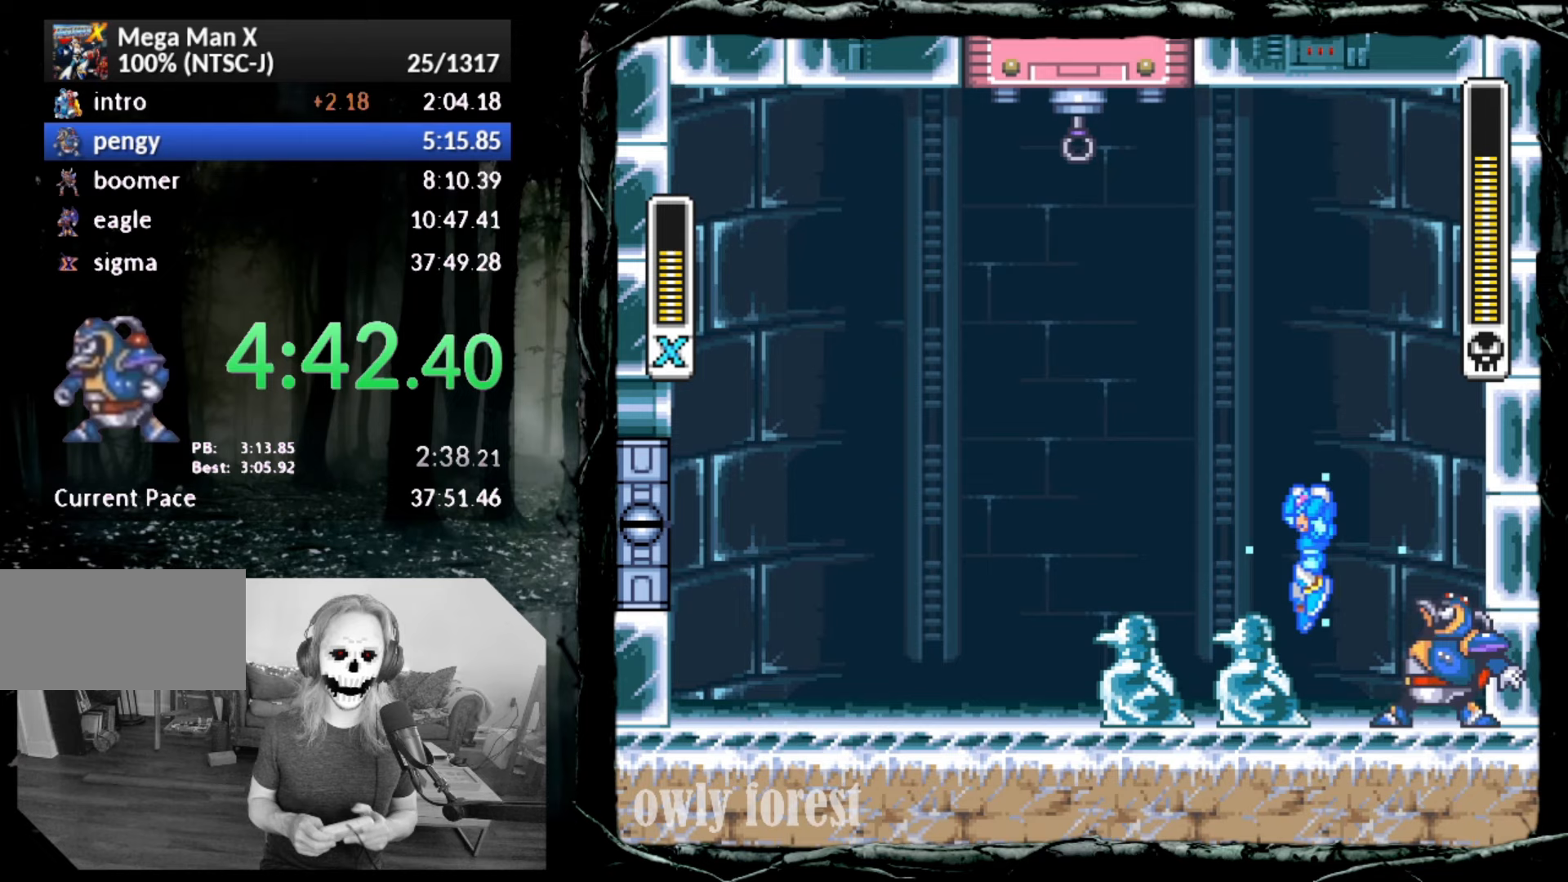
{"buttons": ["SQUARE"], "button_events": [[450, "CROSS", "up"]]}
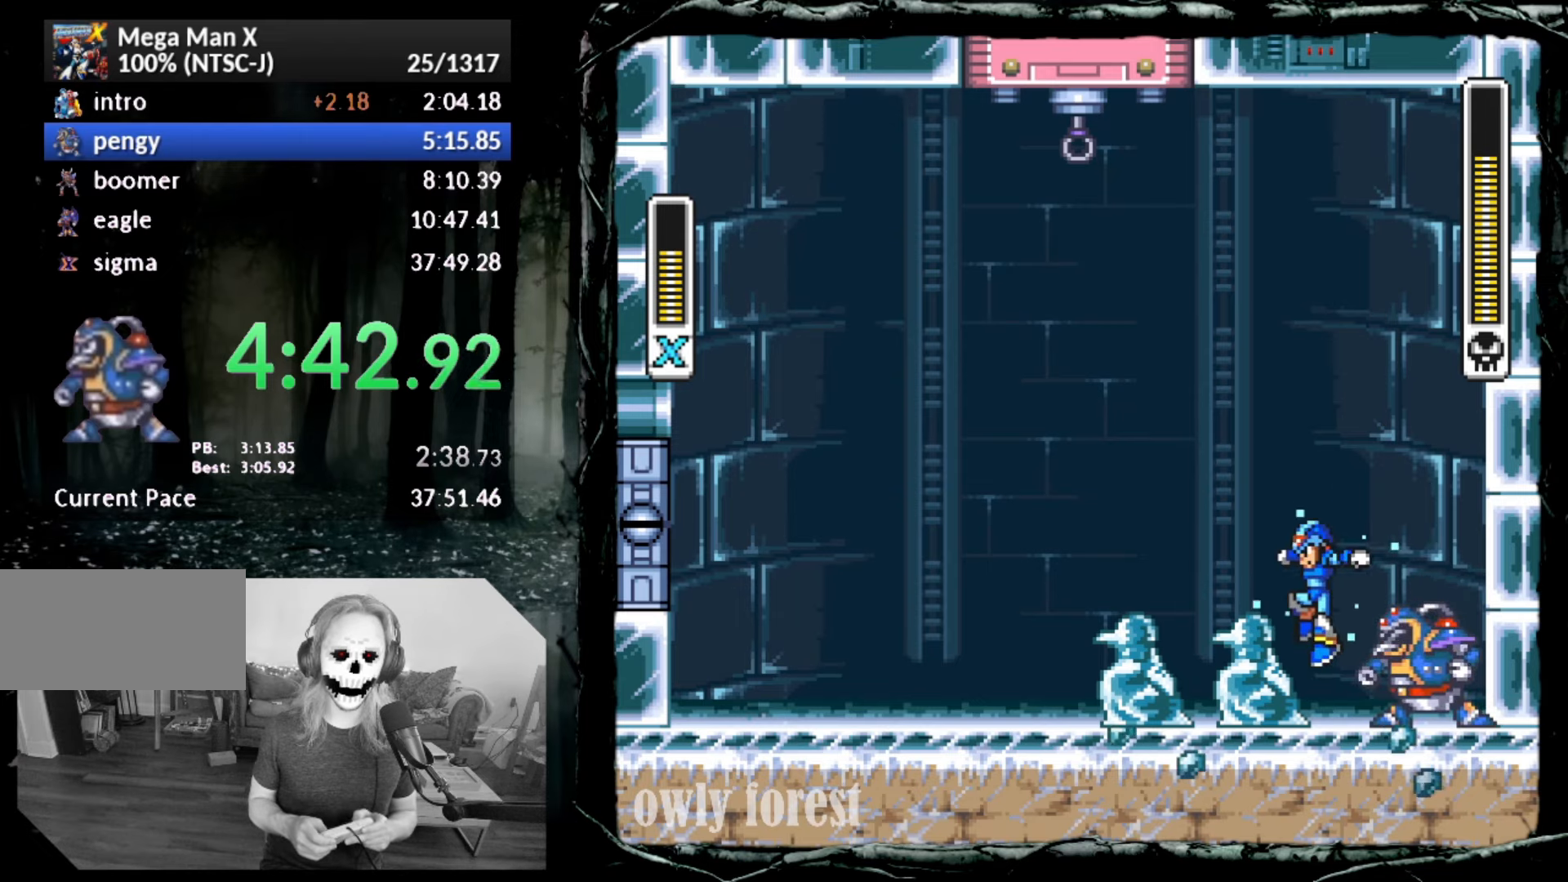
{"buttons": ["SQUARE"], "button_events": [[133, "DPAD_RIGHT", "down"], [200, "DPAD_RIGHT", "up"]]}
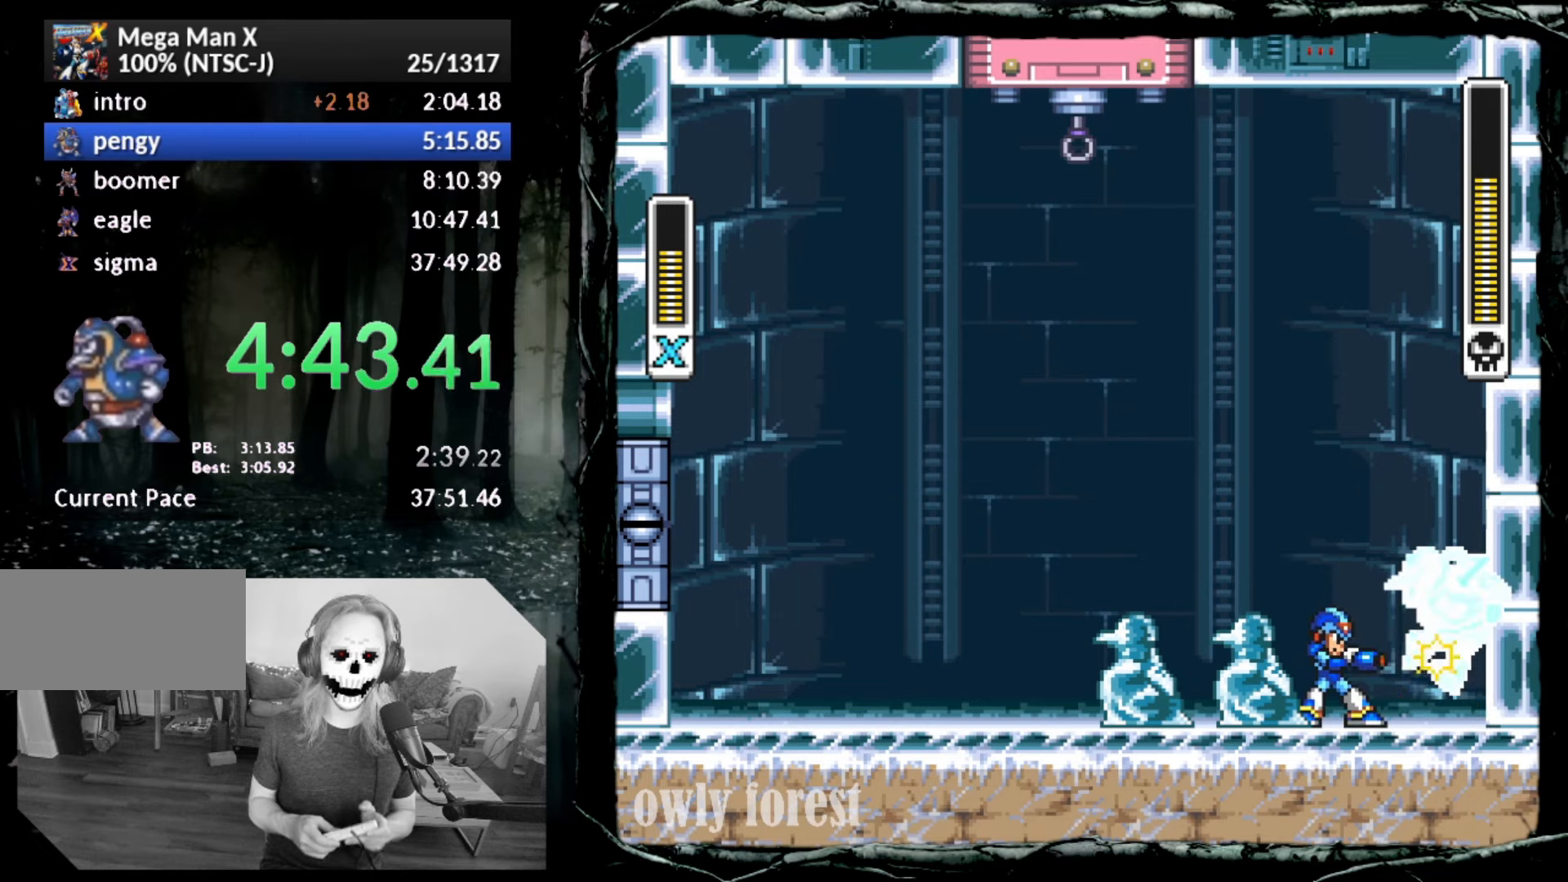
{"buttons": ["SQUARE"], "button_events": [[17, "DPAD_LEFT", "down"], [83, "DPAD_LEFT", "up"]]}
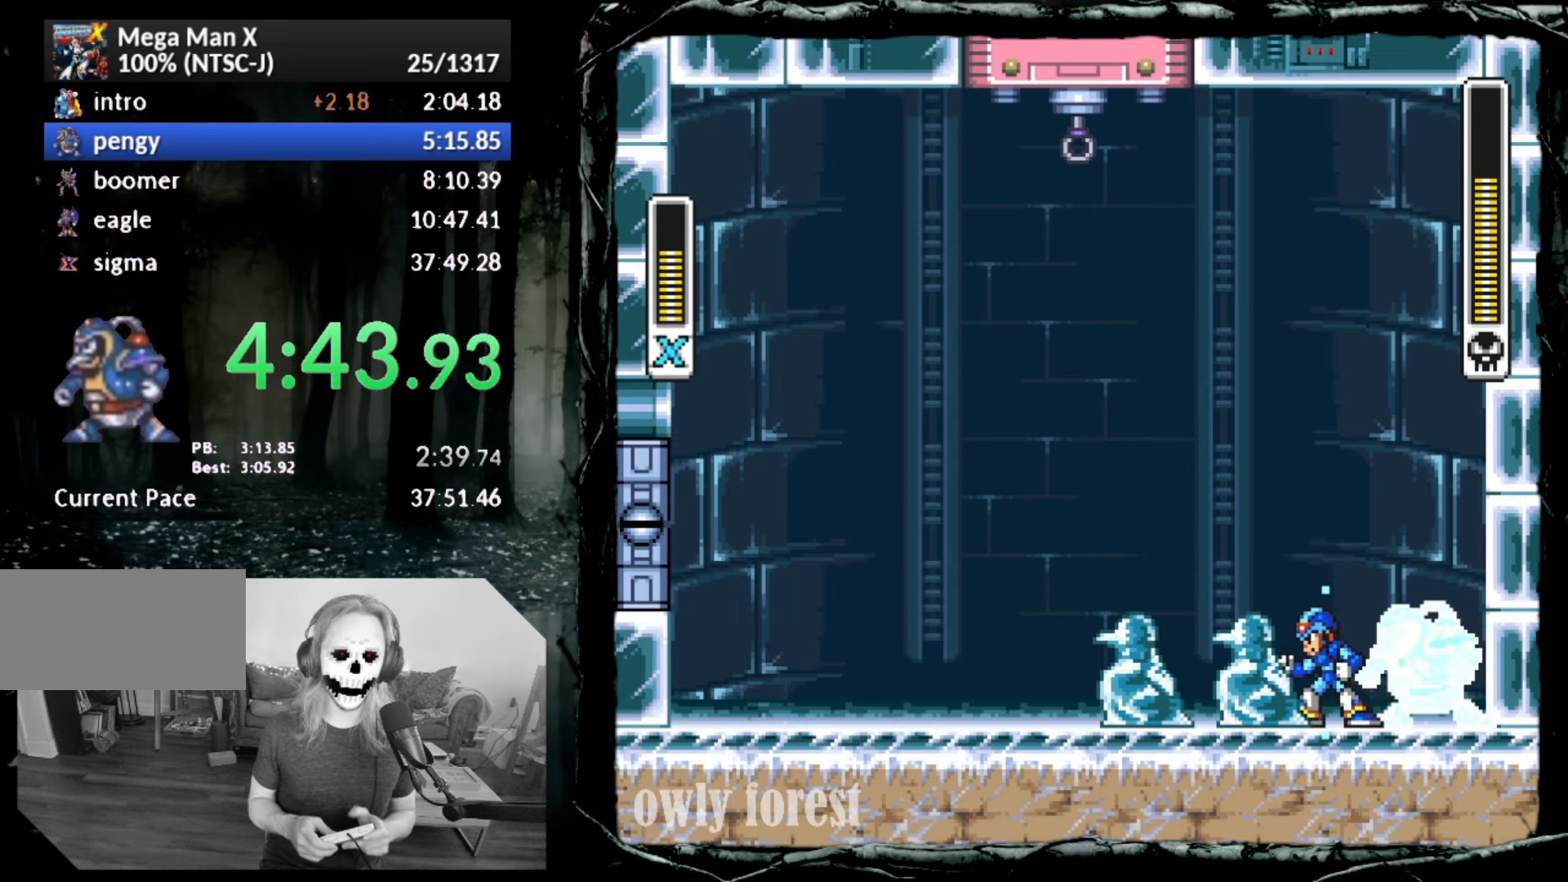
{"buttons": ["CROSS", "SQUARE"], "button_events": [[267, "CROSS", "down"]]}
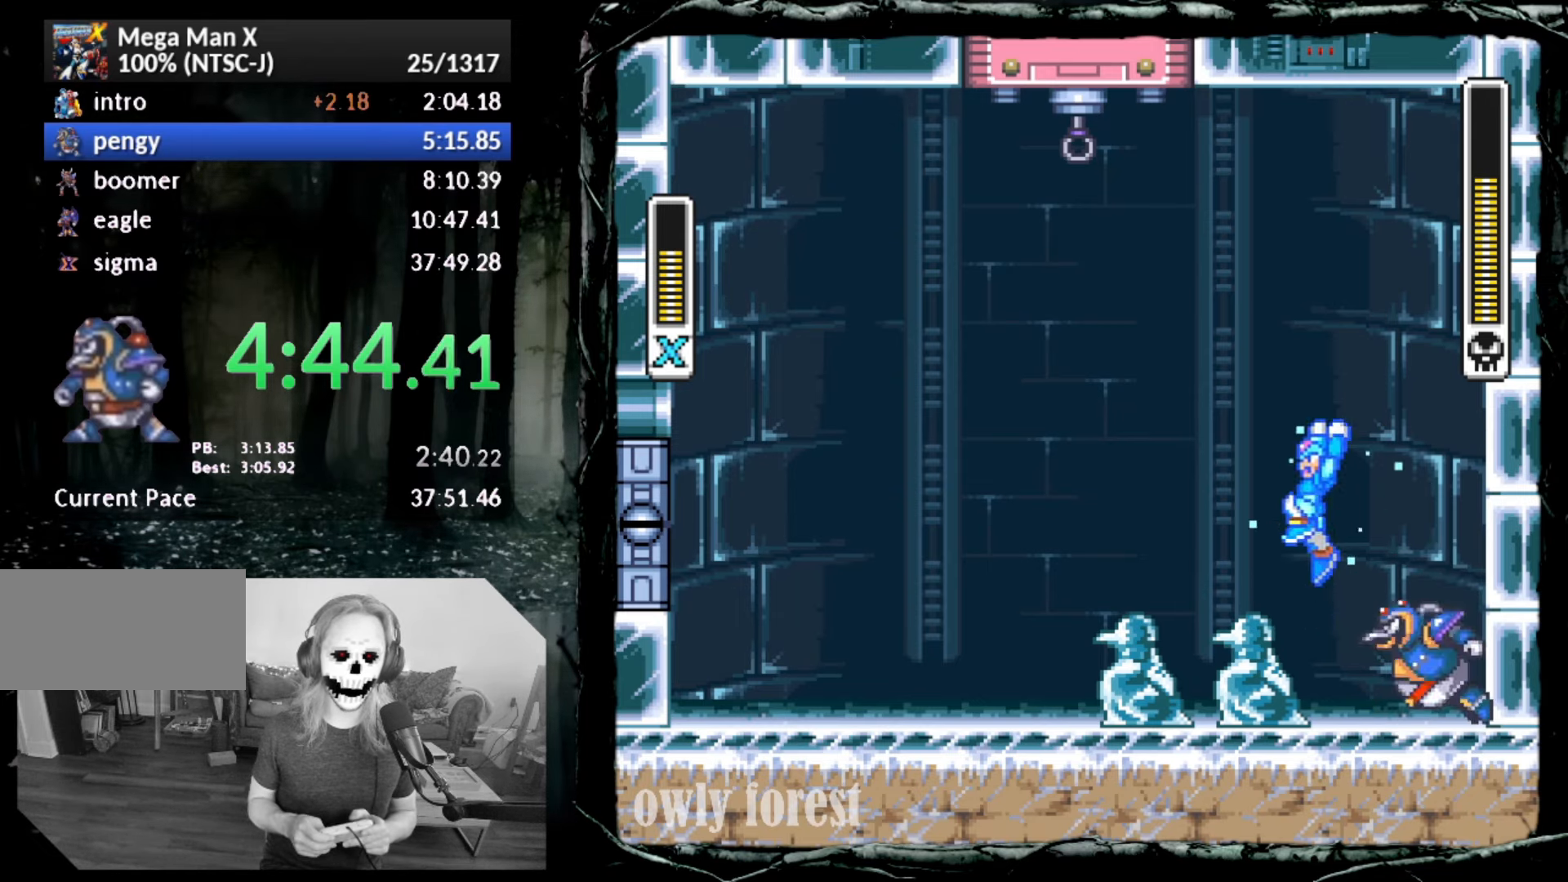
{"buttons": ["SQUARE"], "button_events": [[383, "CROSS", "up"]]}
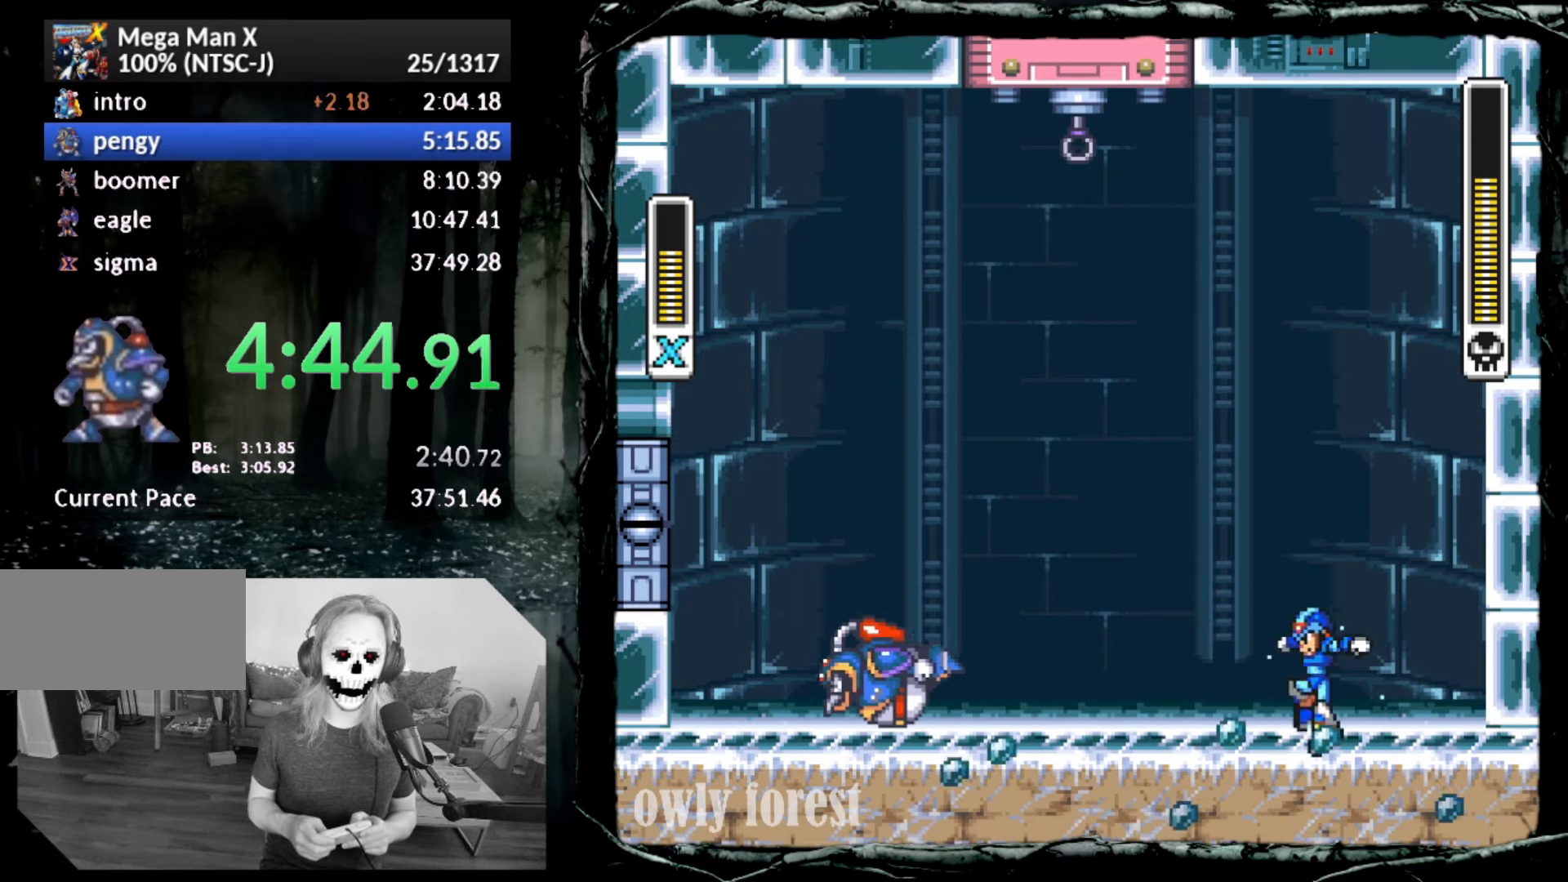
{"buttons": ["SQUARE"], "button_events": []}
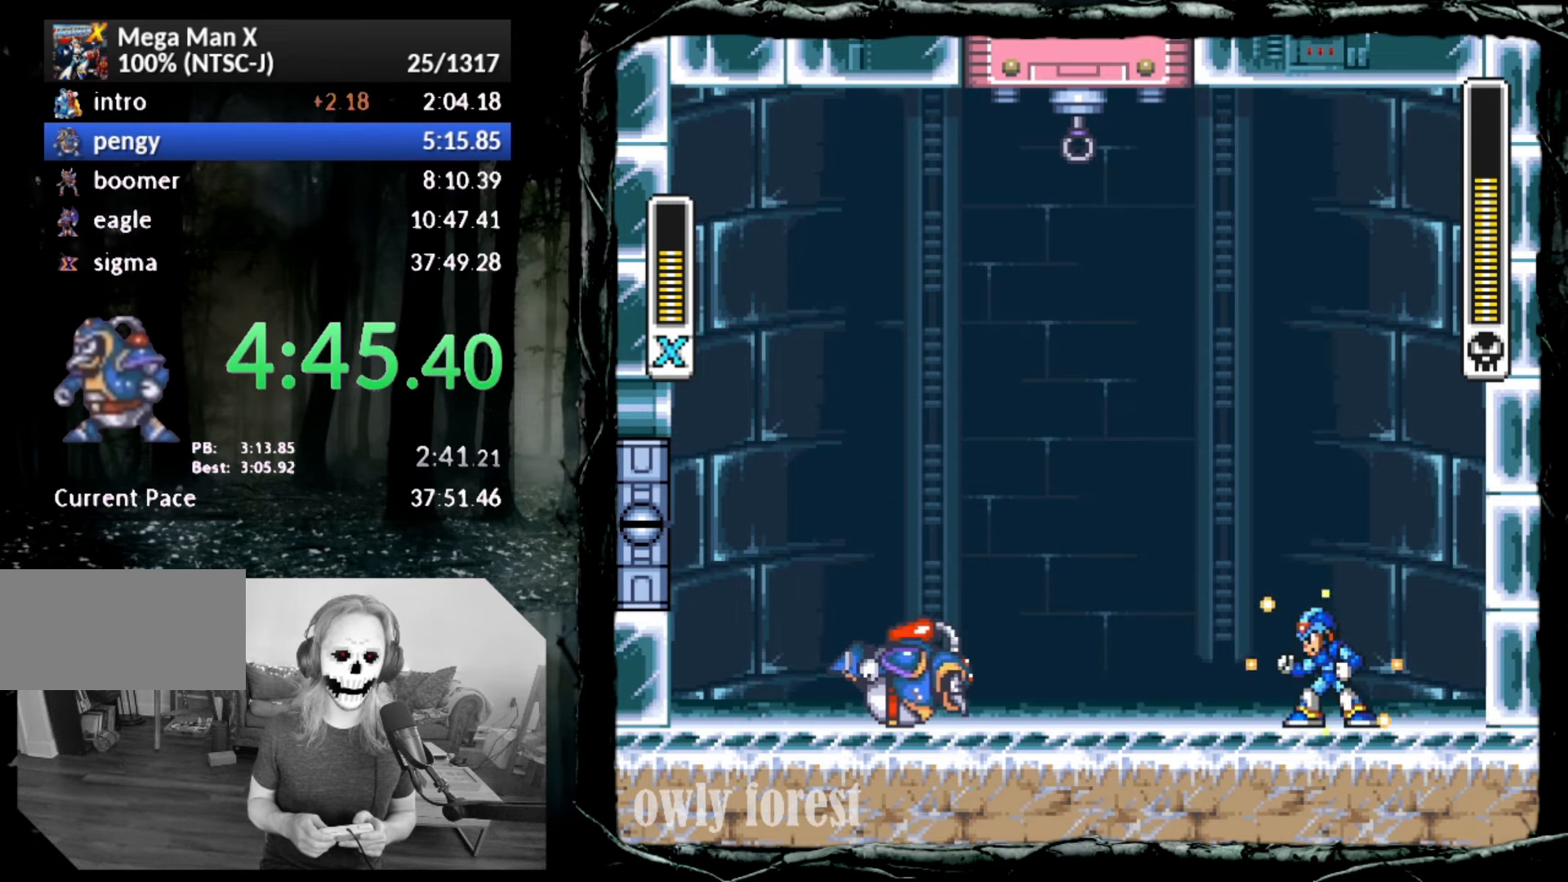
{"buttons": ["SQUARE"], "button_events": []}
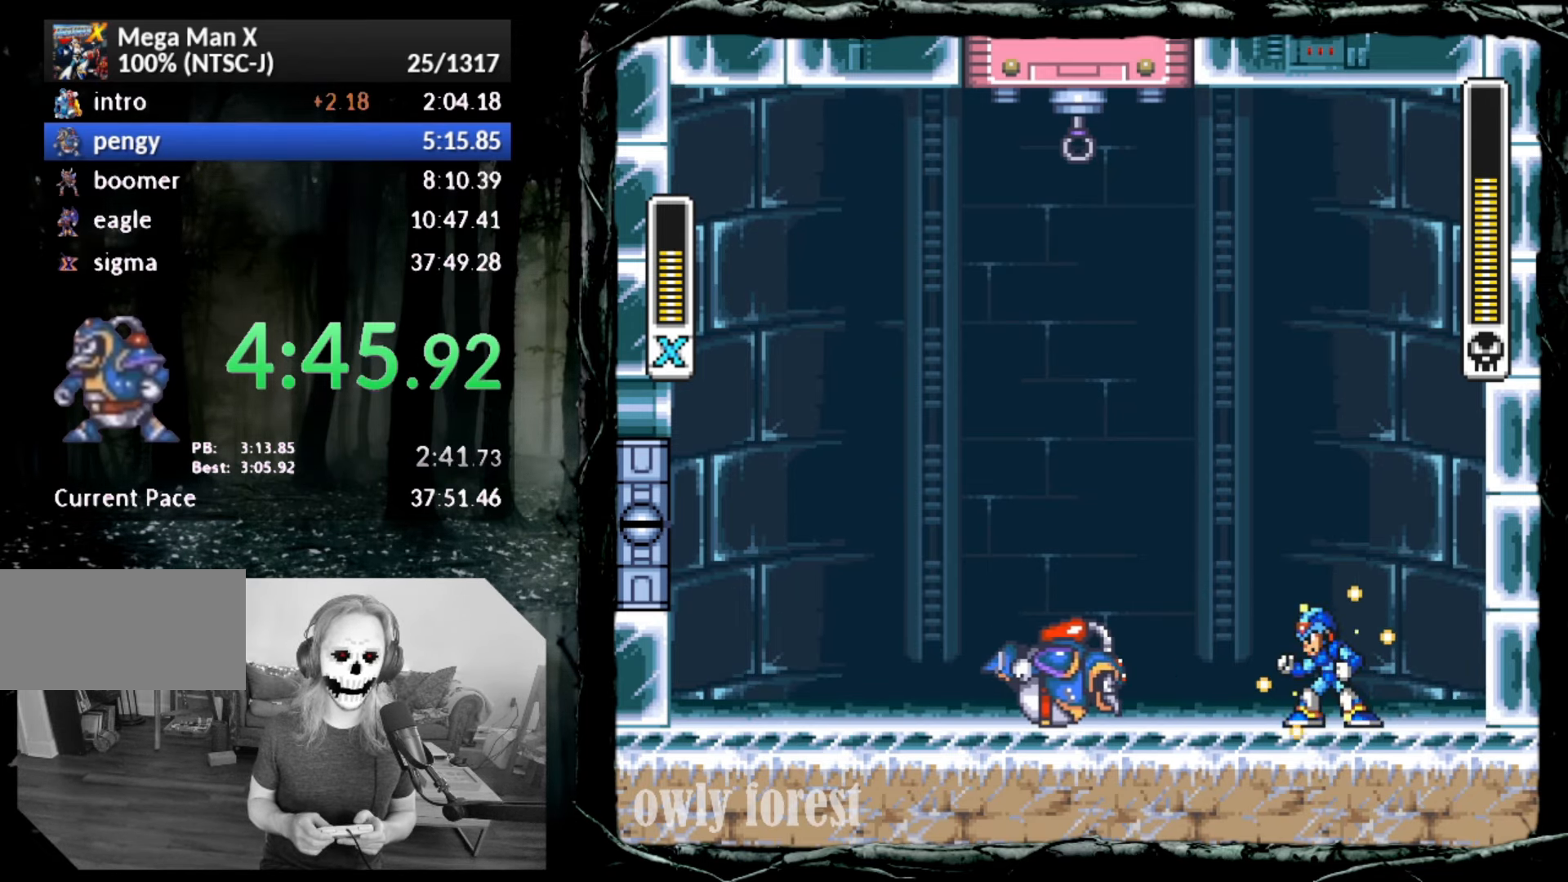
{"buttons": ["CROSS", "CIRCLE", "SQUARE", "DPAD_LEFT"], "button_events": [[50, "SQUARE", "up"], [100, "DPAD_LEFT", "down"], [133, "SQUARE", "down"], [350, "CIRCLE", "down"], [350, "CROSS", "down"]]}
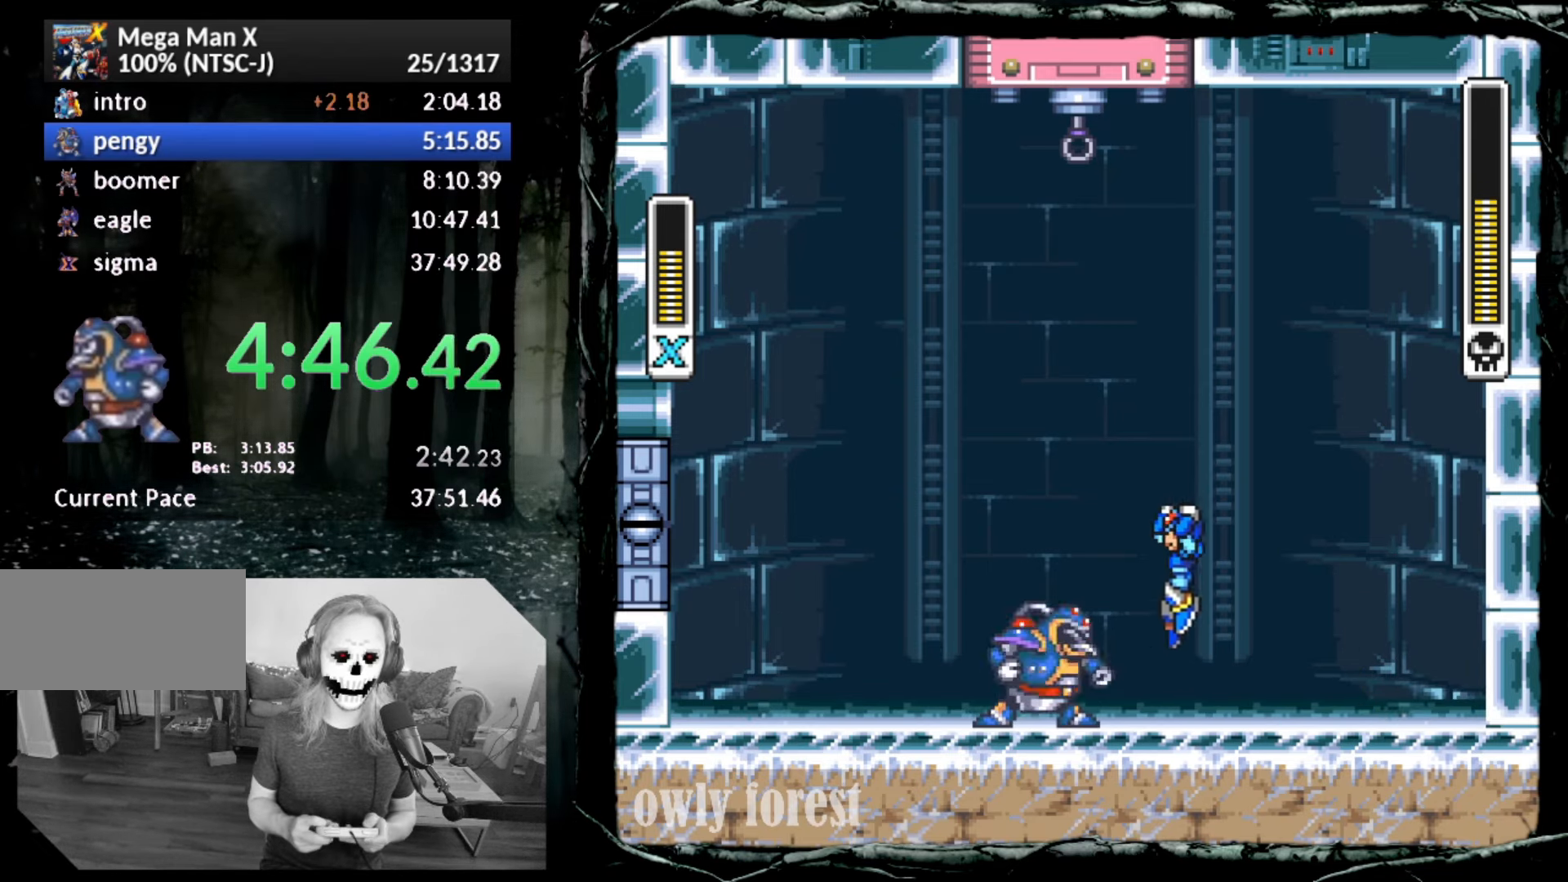
{"buttons": ["SQUARE"], "button_events": [[200, "CIRCLE", "up"], [233, "CROSS", "up"], [450, "DPAD_LEFT", "up"]]}
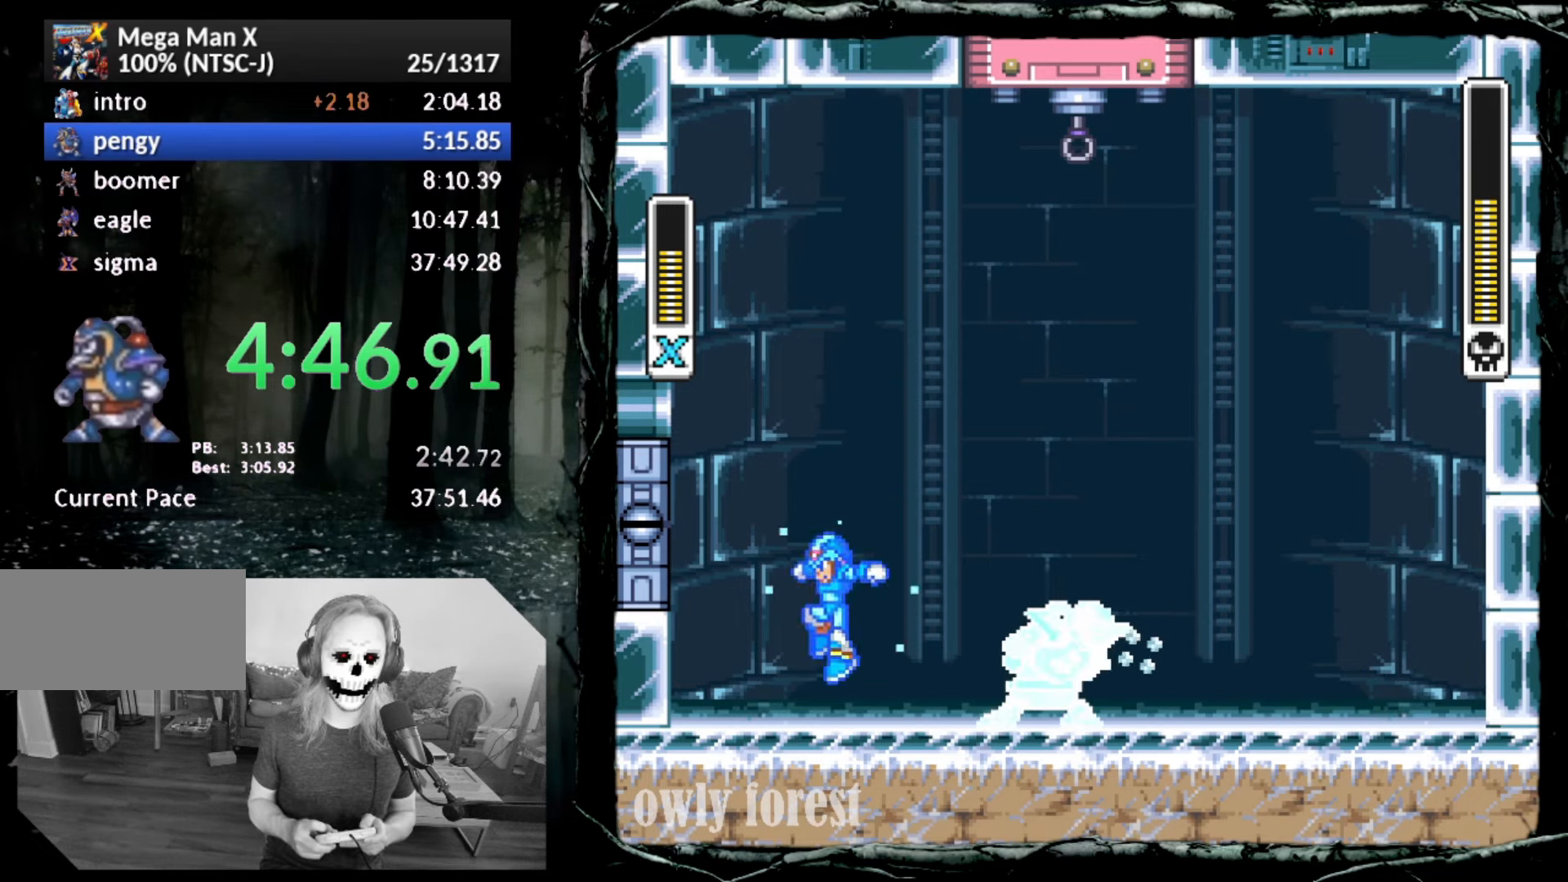
{"buttons": ["SQUARE"], "button_events": [[17, "DPAD_RIGHT", "down"], [100, "DPAD_RIGHT", "up"], [417, "SQUARE", "up"], [483, "SQUARE", "down"]]}
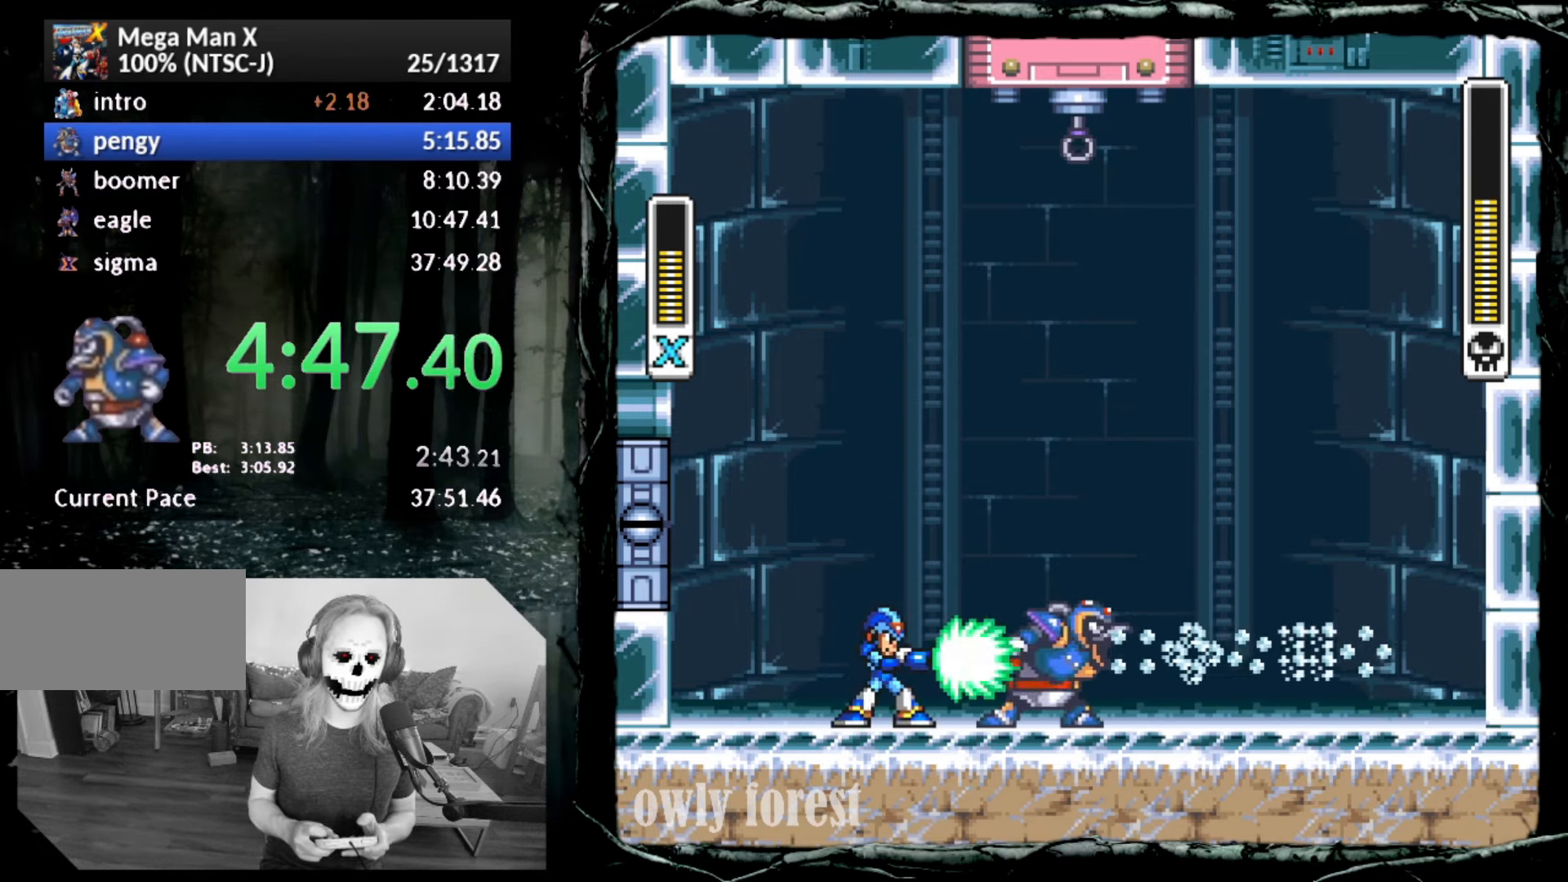
{"buttons": ["SQUARE"], "button_events": [[300, "DPAD_RIGHT", "down"], [450, "DPAD_RIGHT", "up"]]}
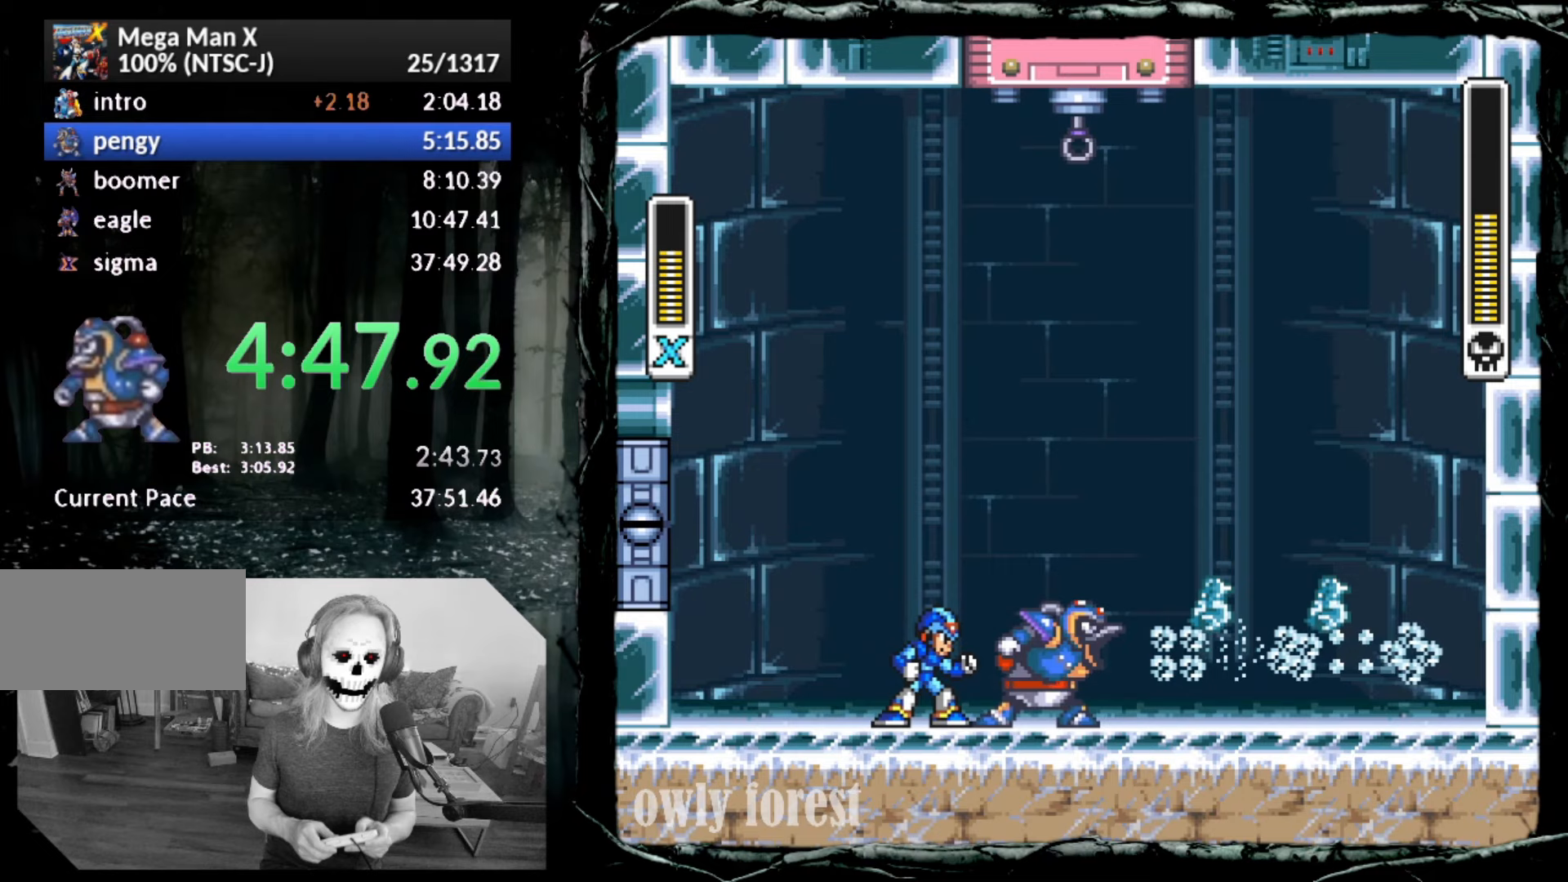
{"buttons": ["SQUARE"], "button_events": []}